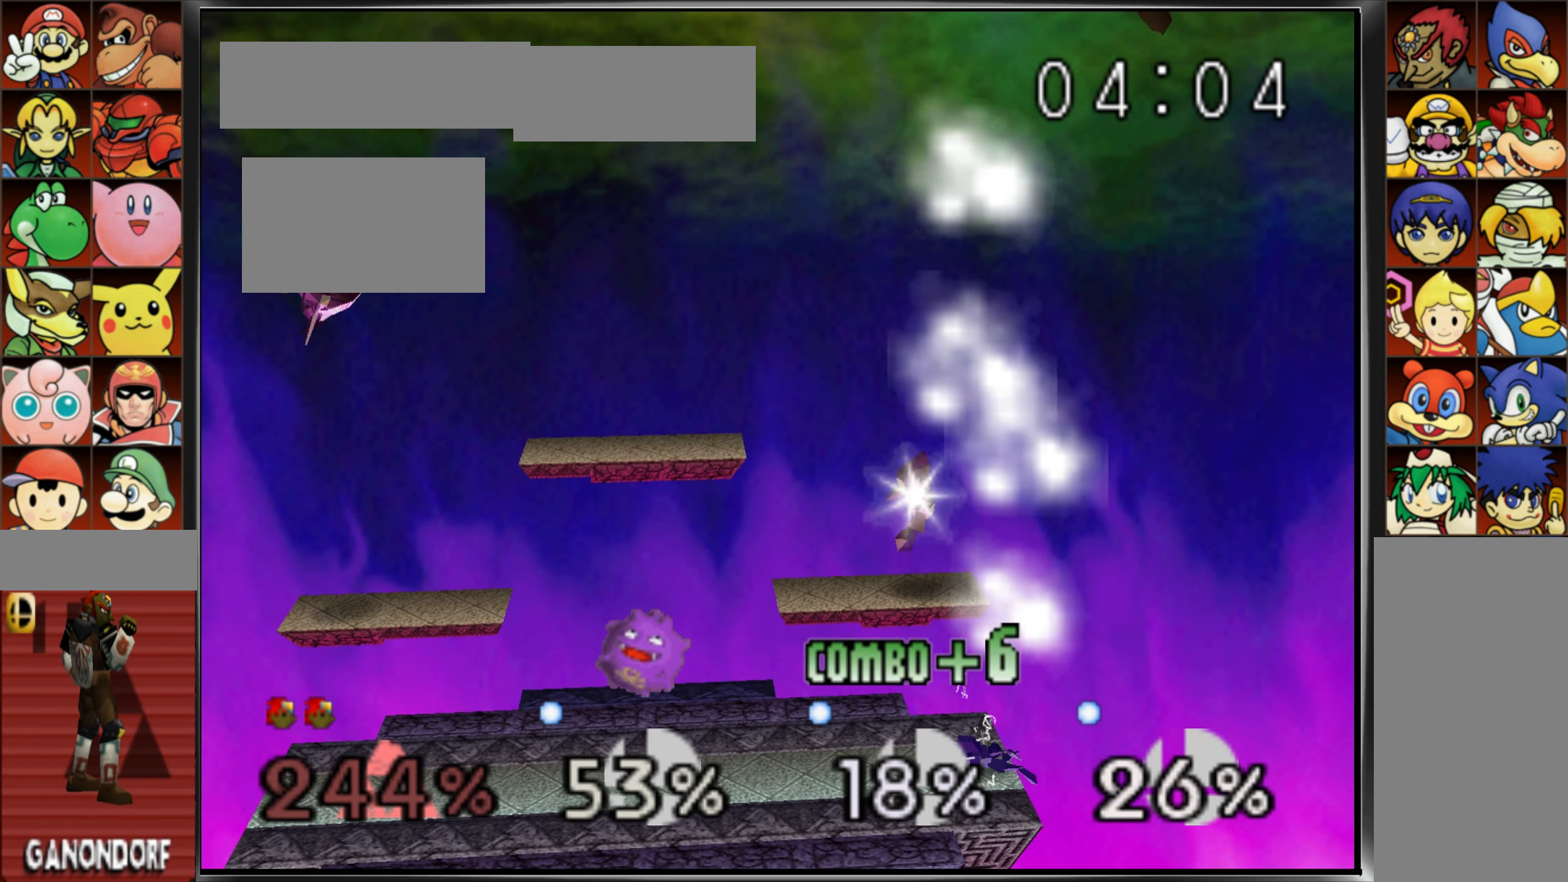
Gameplay with a controller (Nintendo layout); each line is a JSON object with the inputs held at the frame after it. "events" lists button and stick changes between this image and that frame as [ms after this image, input, new state], when the widget could be followed in between. Not read: L3 R3.
{"buttons": [], "left_stick": "center", "events": [[433, "C_UP", "up"], [467, "left_stick", "center"]]}
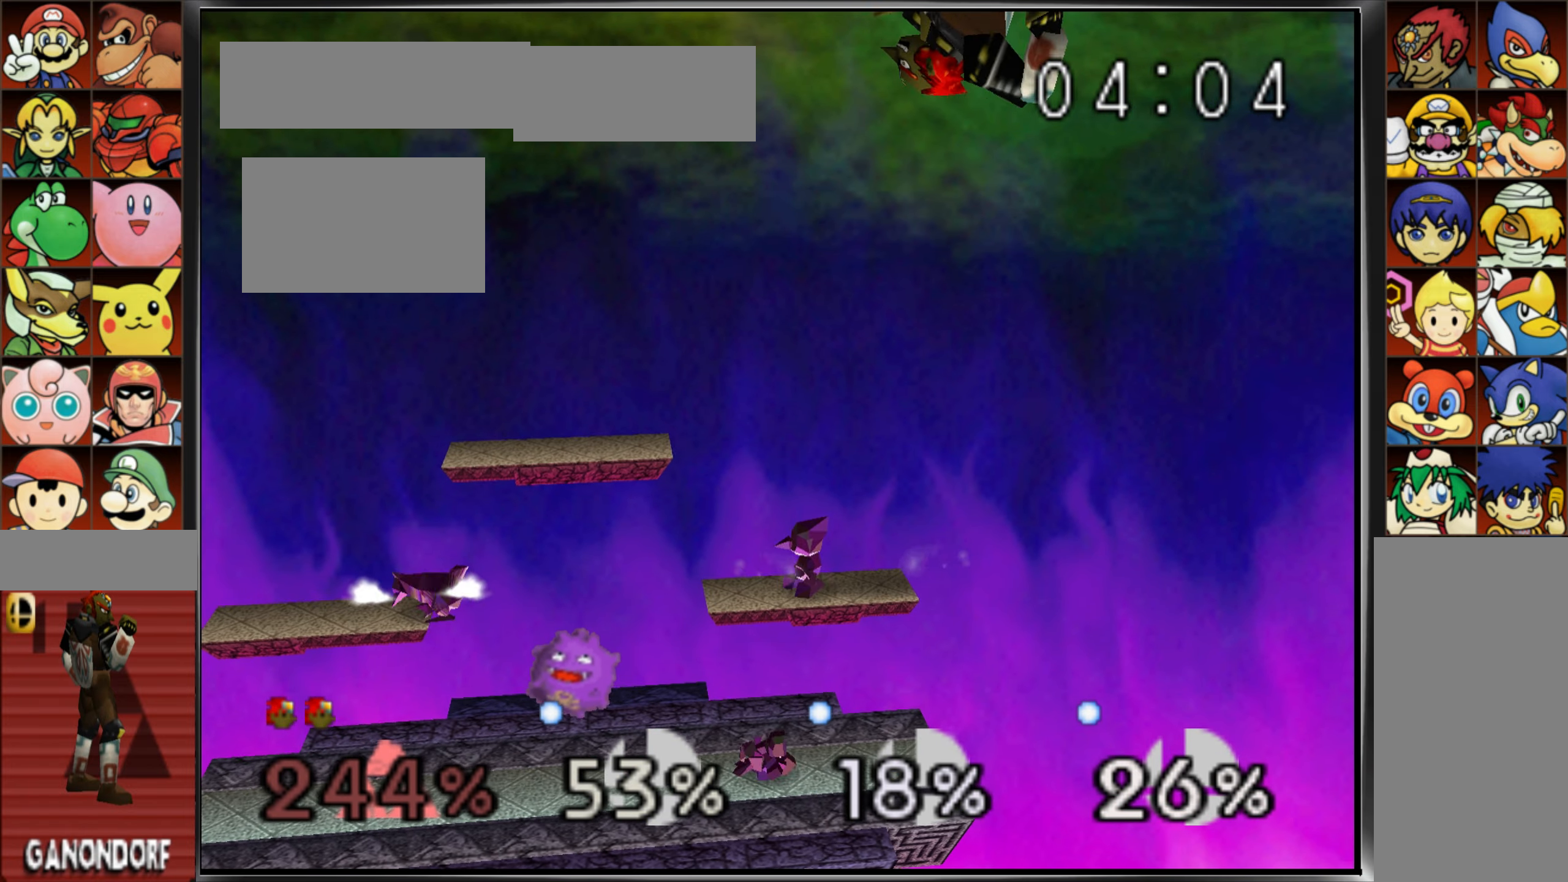
{"buttons": [], "left_stick": "center", "events": []}
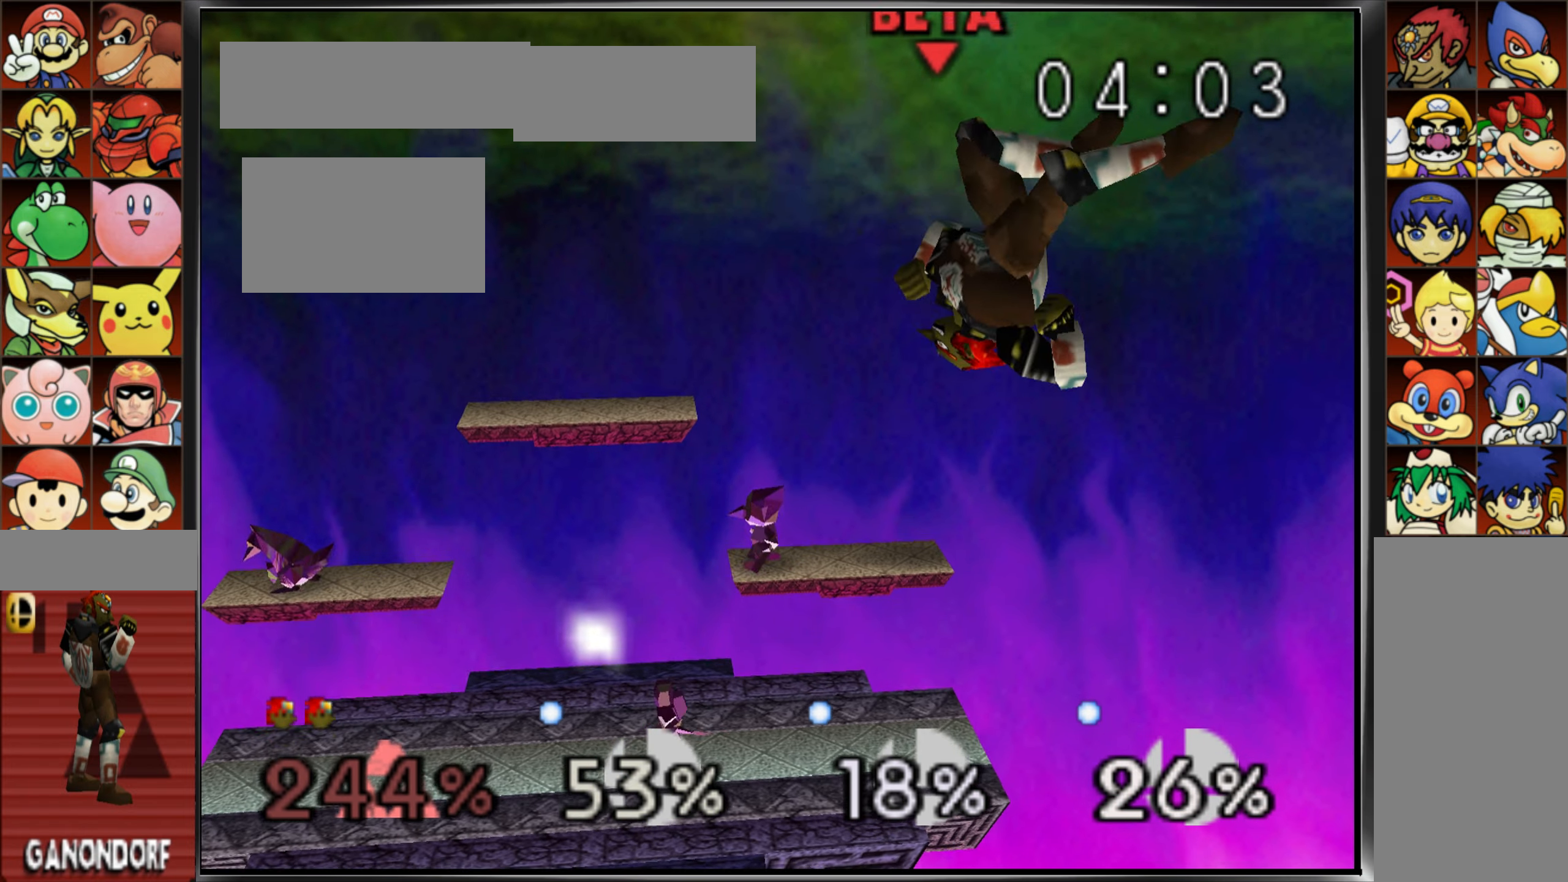
{"buttons": [], "left_stick": "left", "events": [[33, "left_stick", "right"], [133, "left_stick", "left"], [183, "A", "down"], [367, "A", "up"]]}
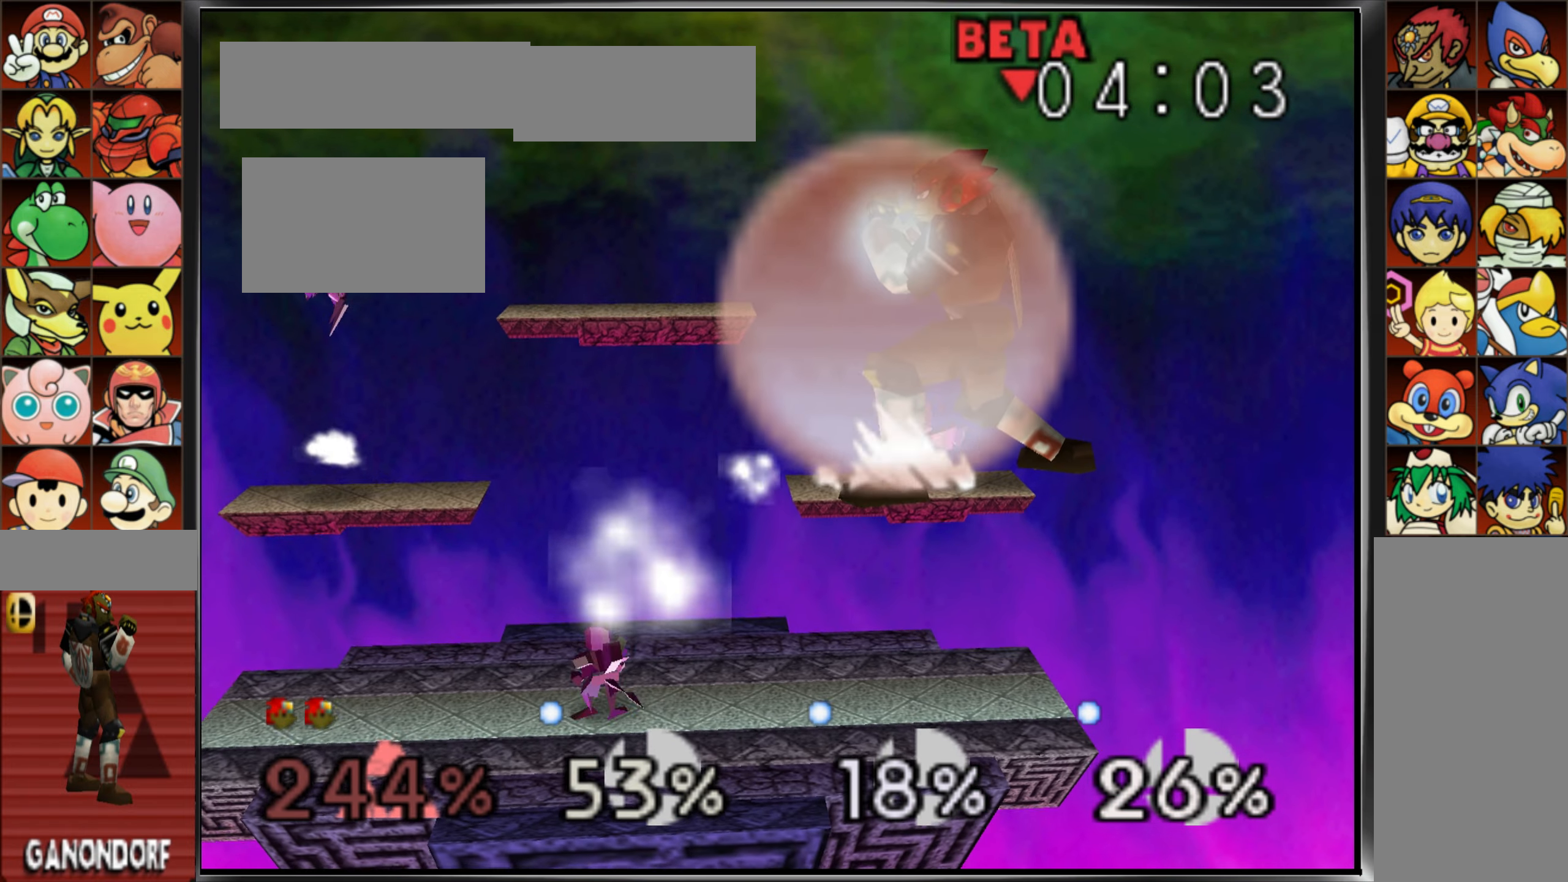
{"buttons": [], "left_stick": "center", "events": [[200, "left_stick", "center"], [400, "left_stick", "down"], [500, "left_stick", "center"]]}
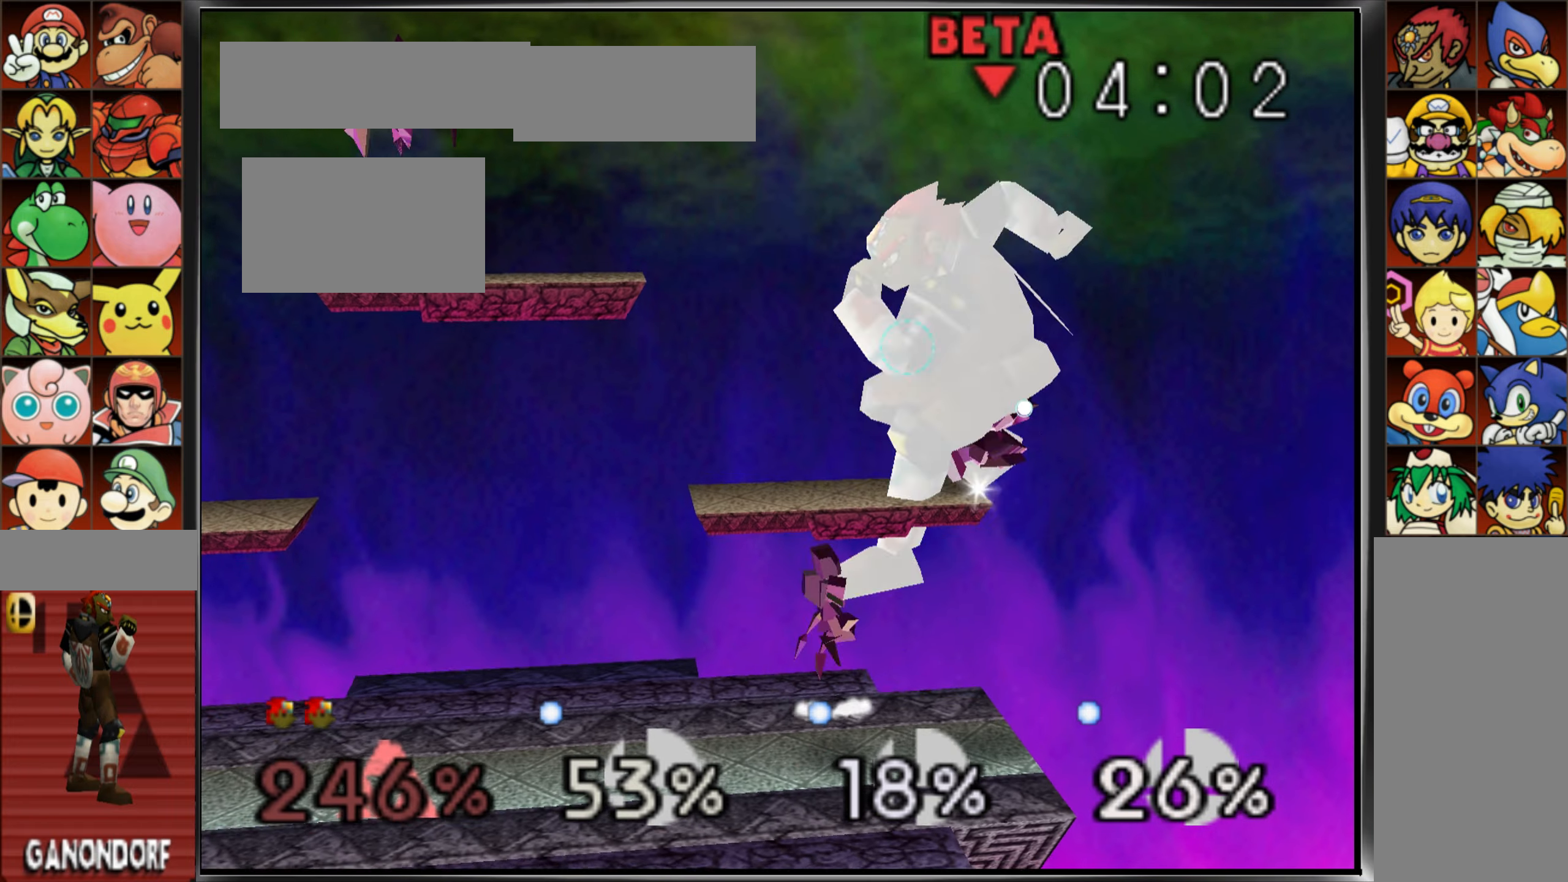
{"buttons": ["Z"], "left_stick": "left", "events": [[100, "left_stick", "down"], [150, "C_DOWN", "down"], [200, "C_DOWN", "up"], [250, "left_stick", "left"], [400, "left_stick", "center"], [417, "Z", "down"], [467, "left_stick", "left"]]}
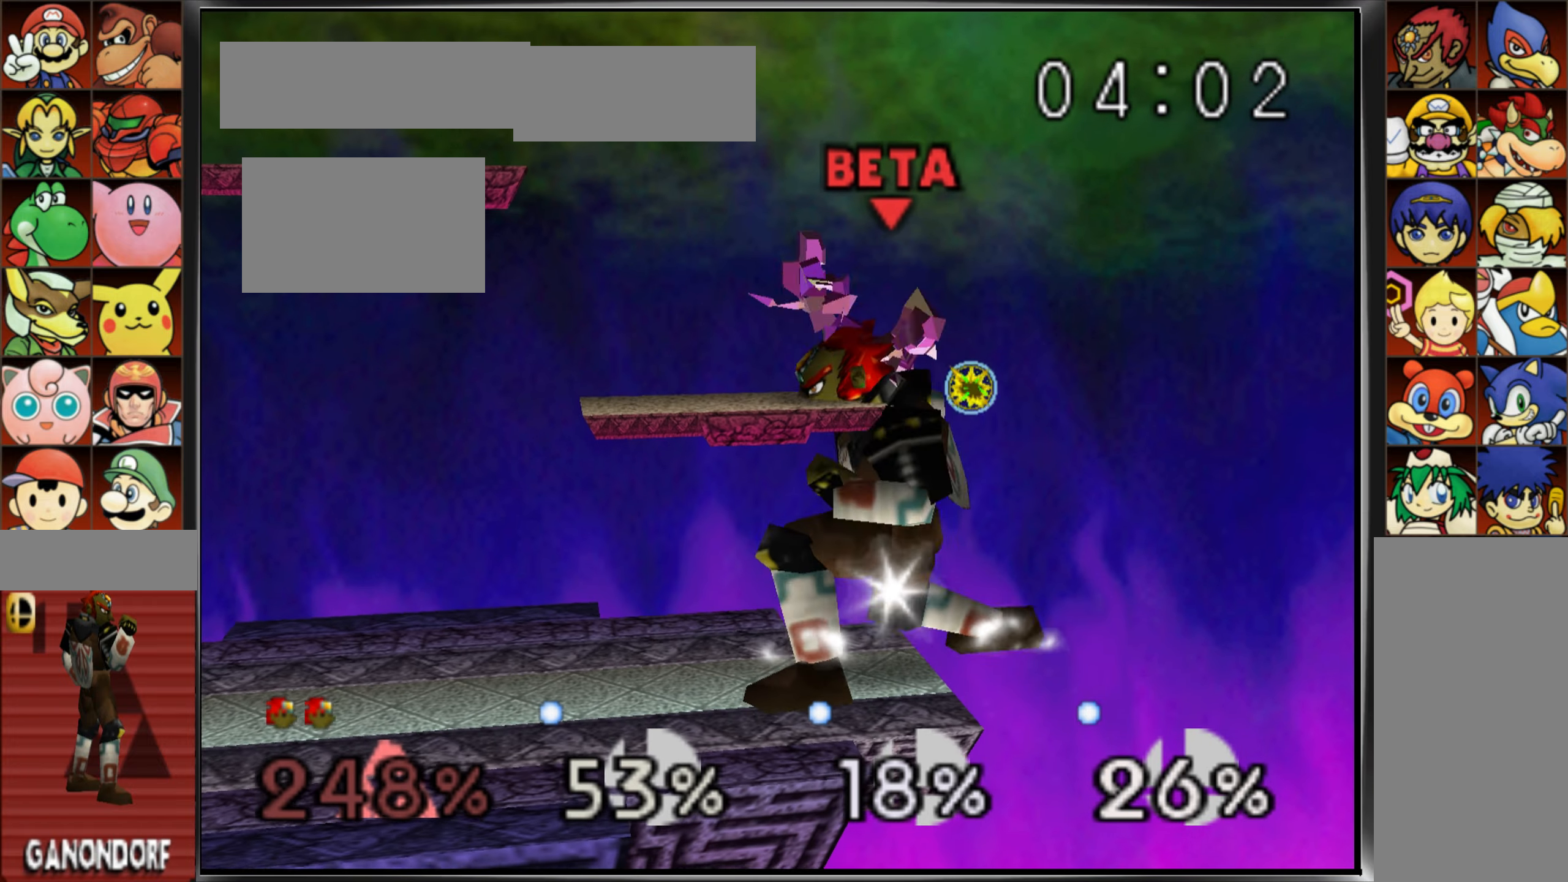
{"buttons": [], "left_stick": "center", "events": [[50, "Z", "up"], [133, "Z", "down"], [133, "left_stick", "center"], [217, "left_stick", "left"], [283, "Z", "up"], [334, "Z", "down"], [350, "left_stick", "center"], [450, "Z", "up"]]}
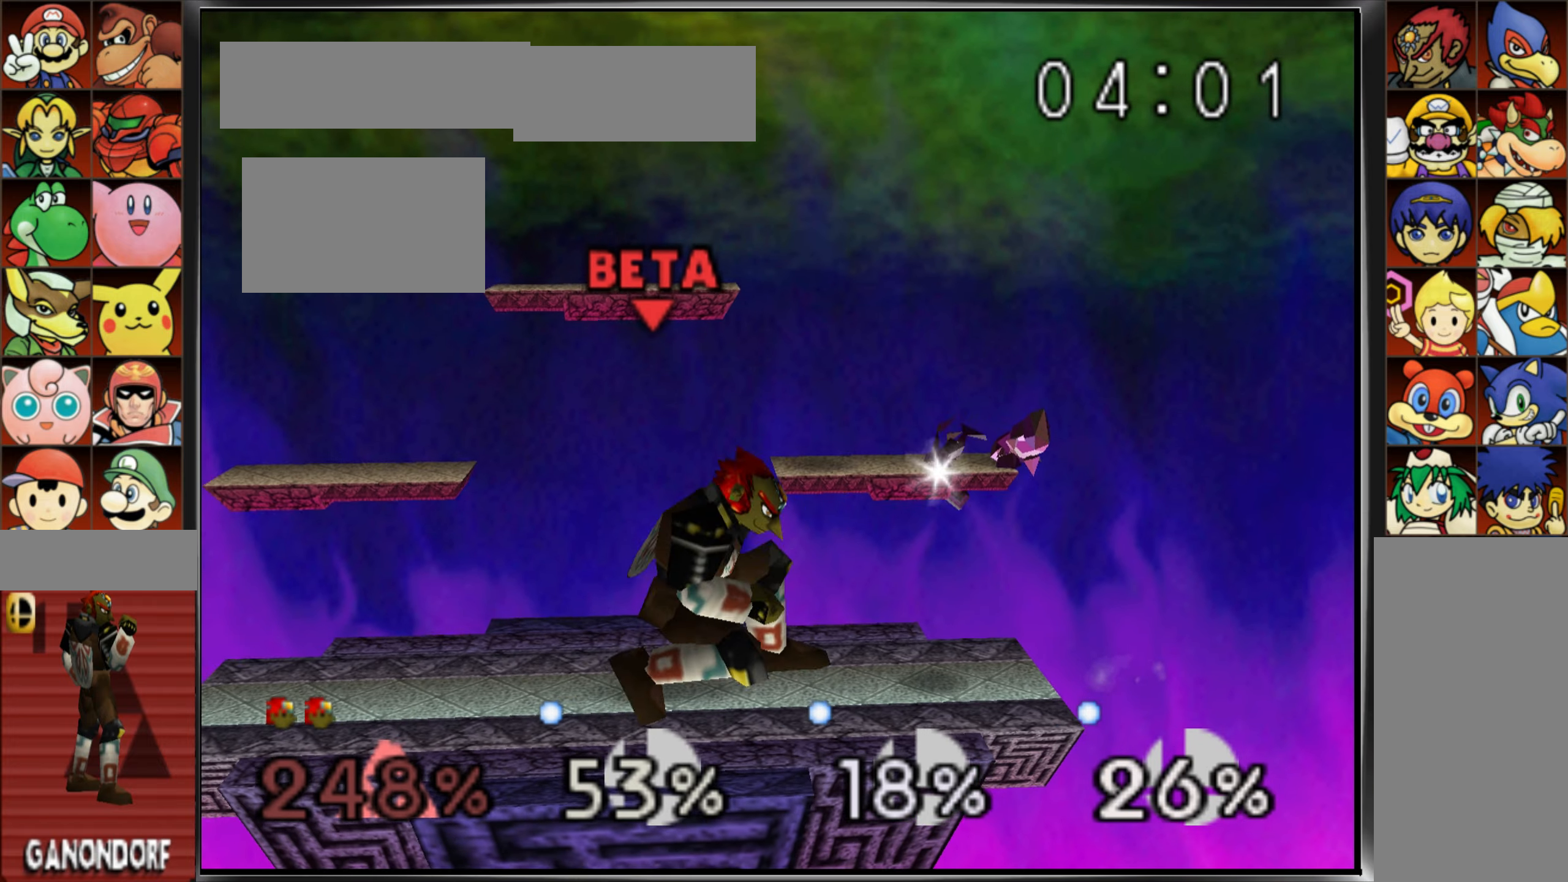
{"buttons": [], "left_stick": "center", "events": [[217, "left_stick", "right"], [234, "A", "down"], [317, "left_stick", "center"], [351, "A", "up"]]}
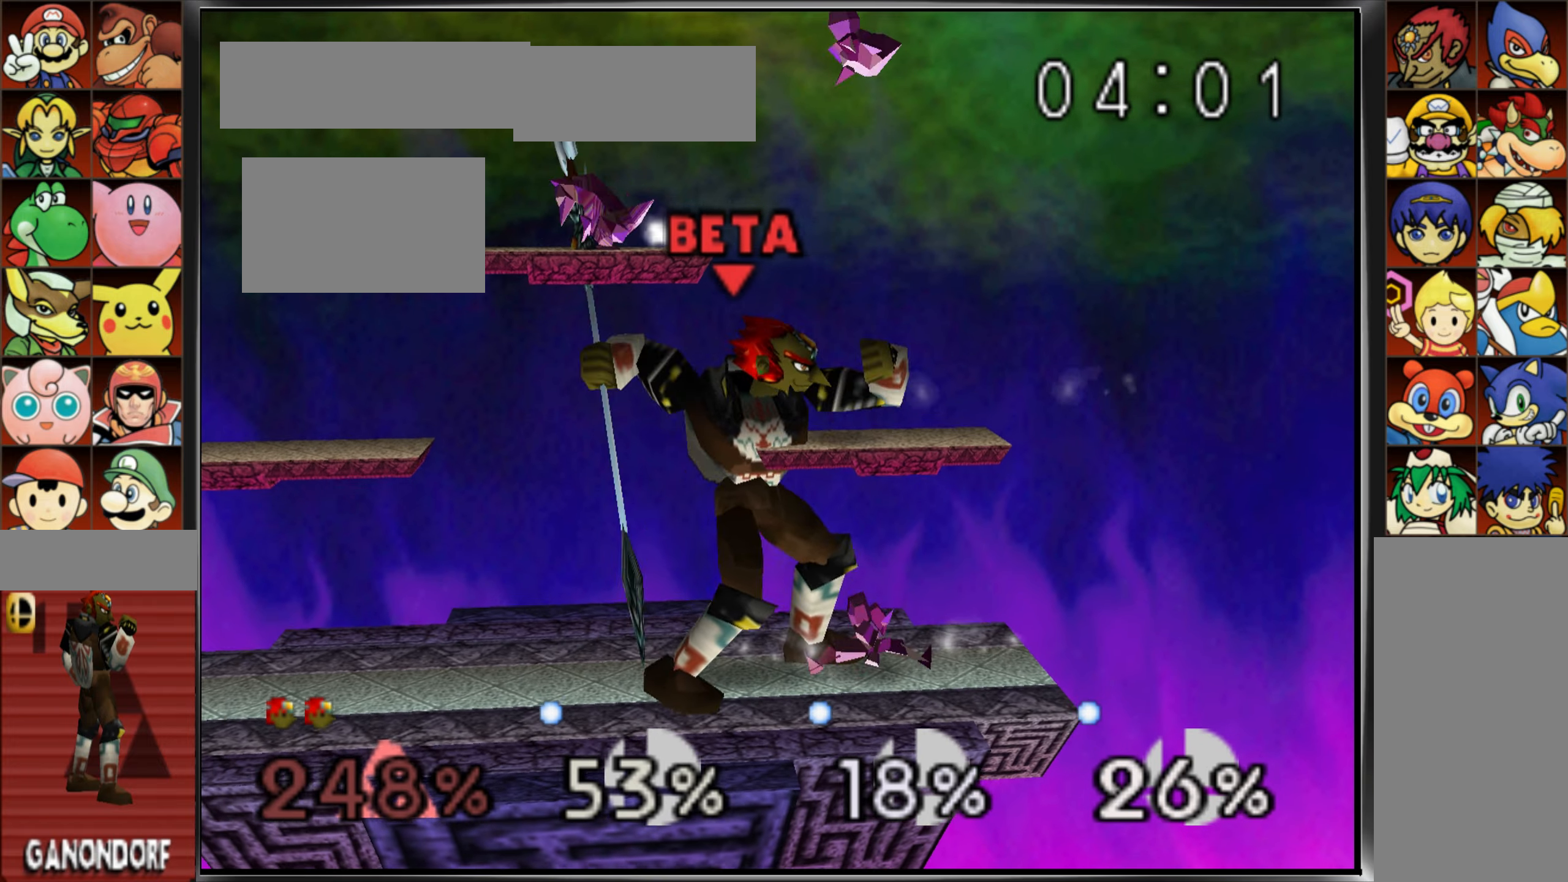
{"buttons": [], "left_stick": "left", "events": [[133, "left_stick", "left"], [317, "left_stick", "center"], [434, "Z", "down"], [450, "left_stick", "left"], [500, "Z", "up"]]}
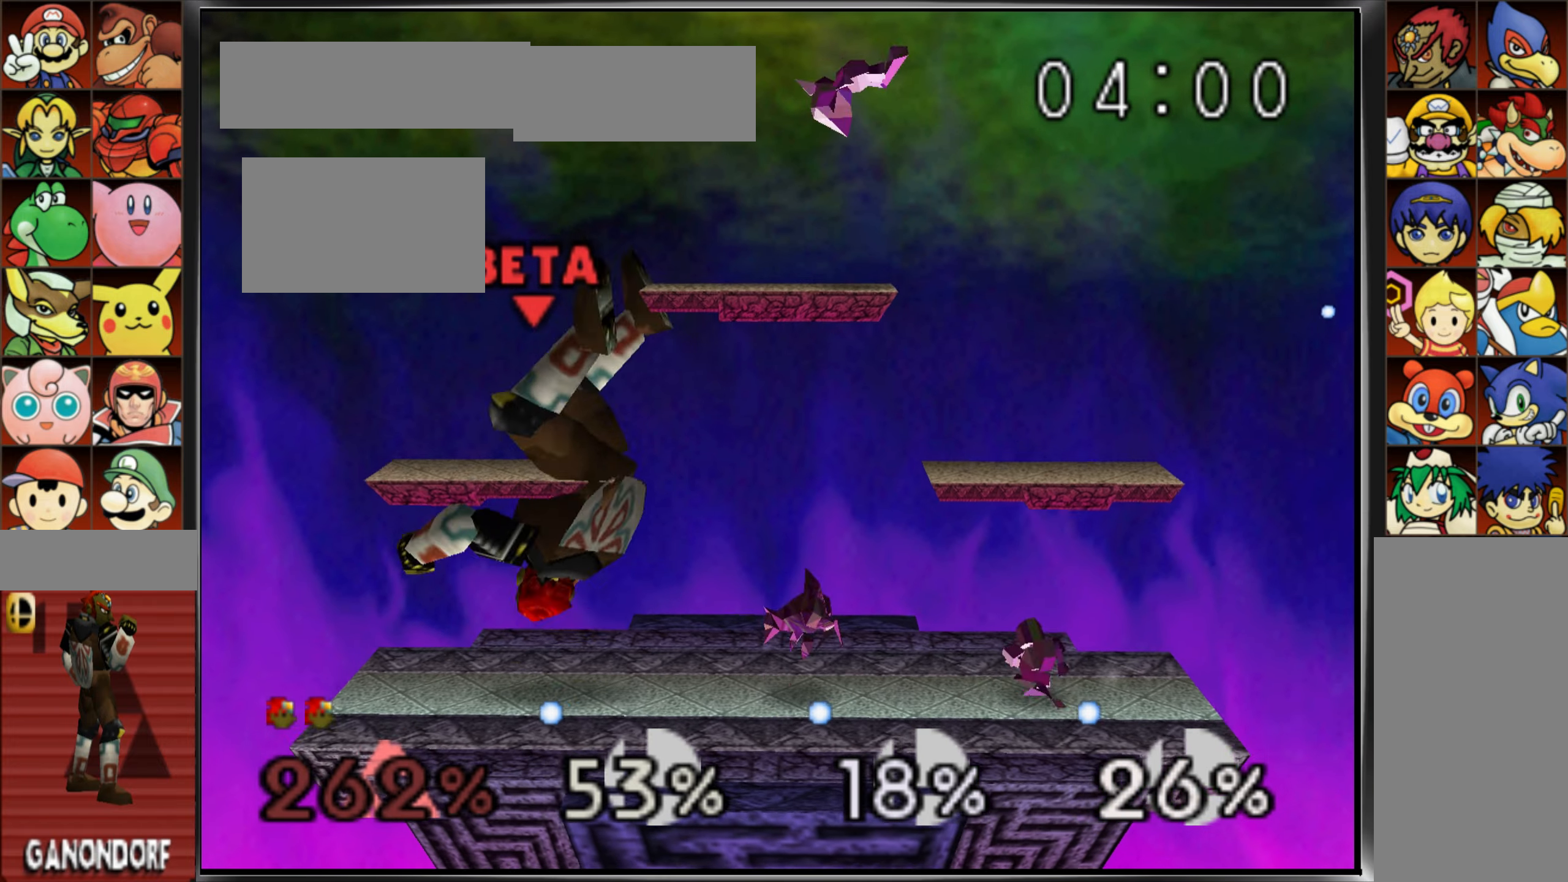
{"buttons": [], "left_stick": "center"}
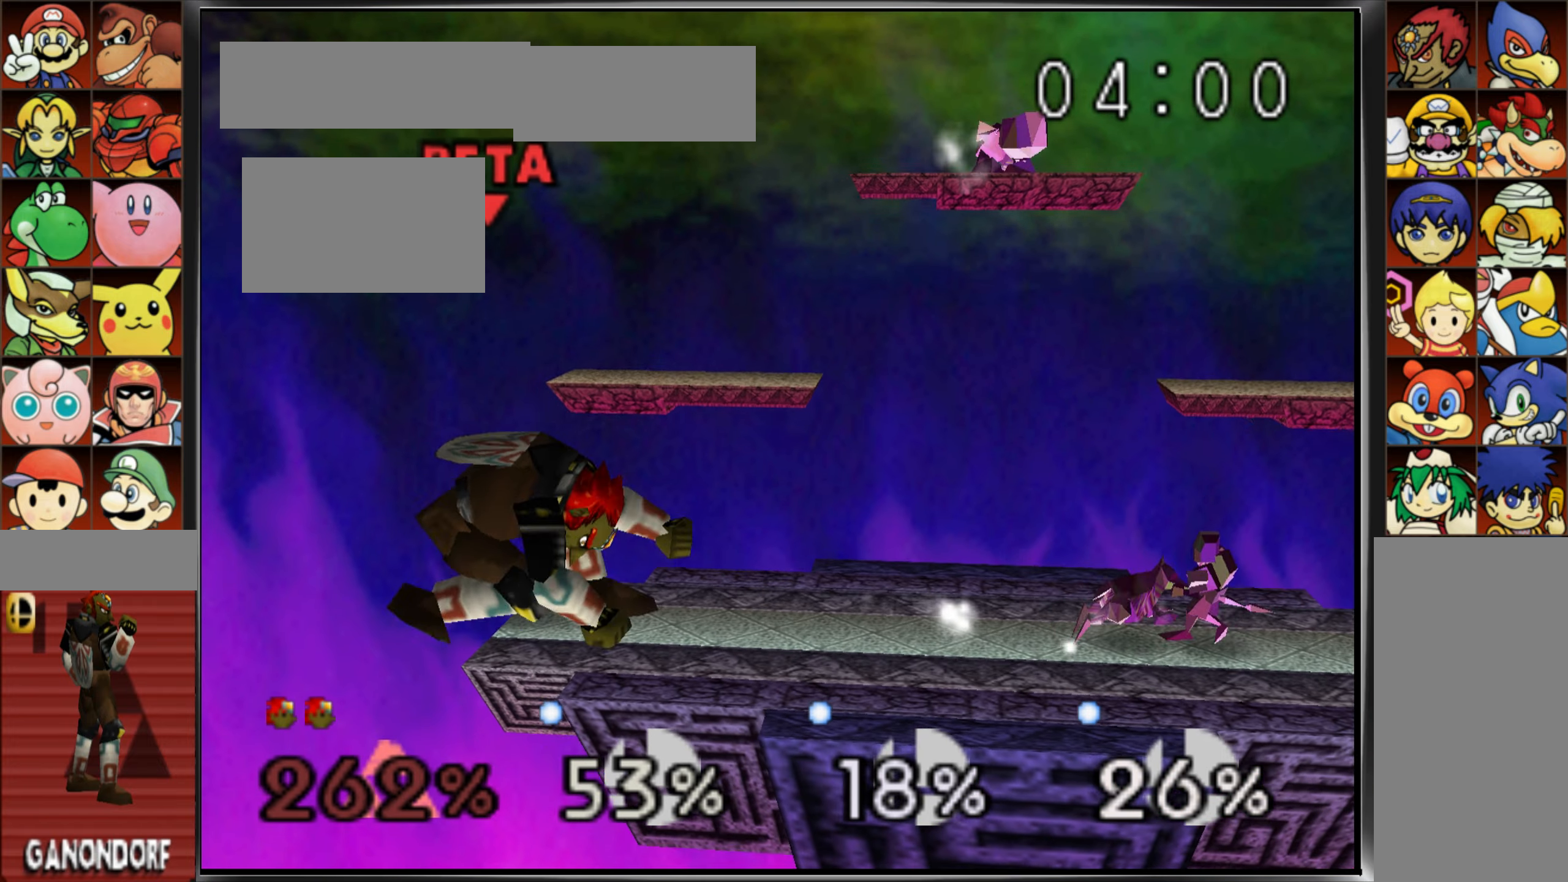
{"buttons": ["B"], "left_stick": "center", "events": [[267, "B", "down"], [334, "B", "up"], [400, "B", "down"]]}
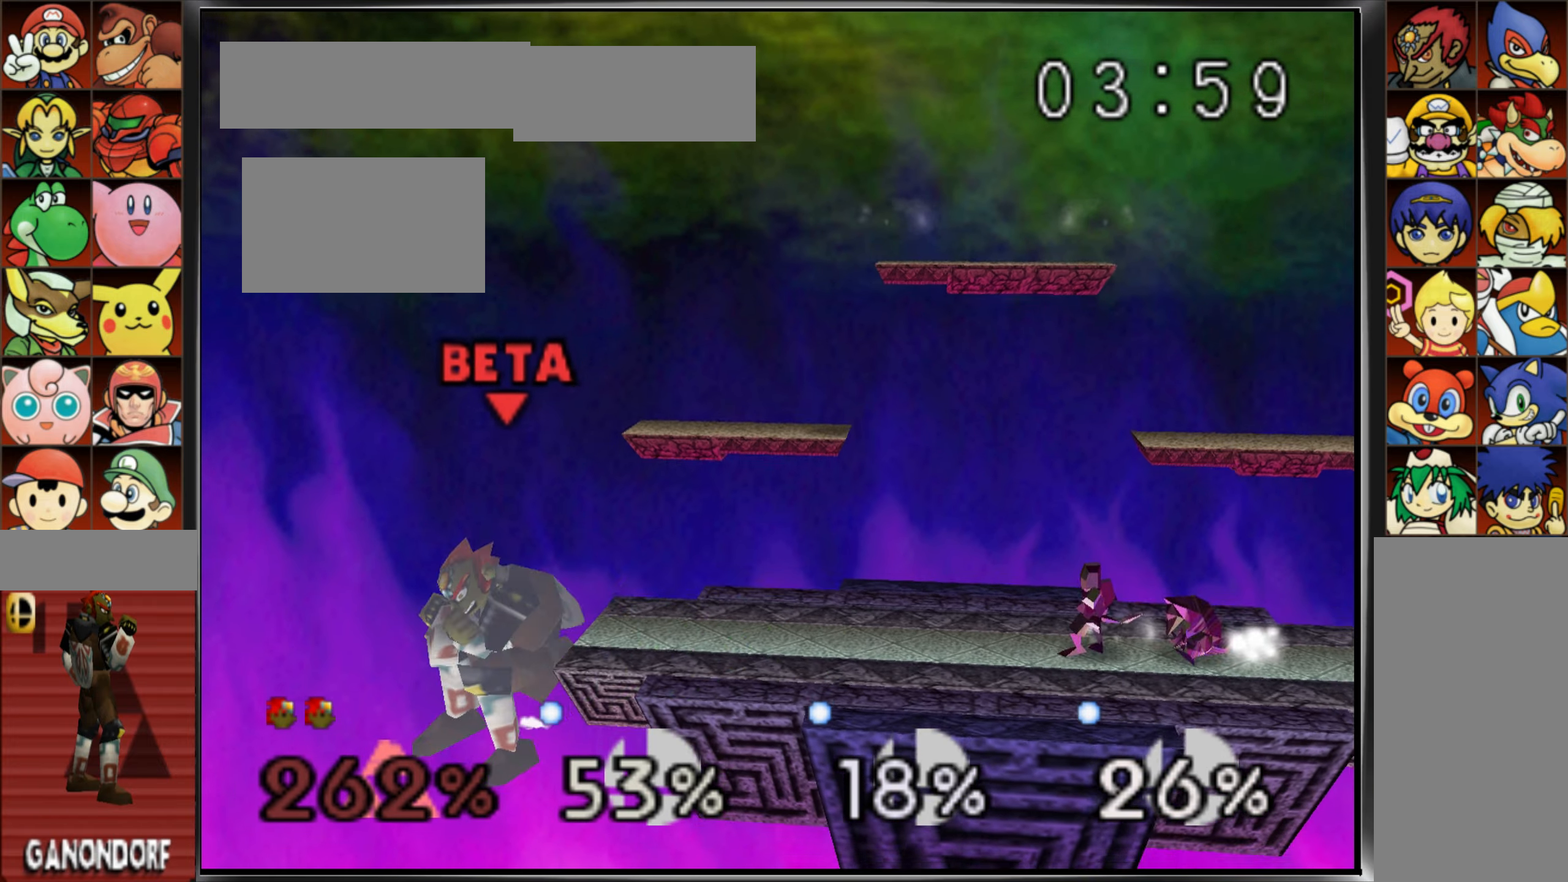
{"buttons": [], "left_stick": "center", "events": [[50, "B", "up"], [351, "C_UP", "down"], [451, "C_UP", "up"]]}
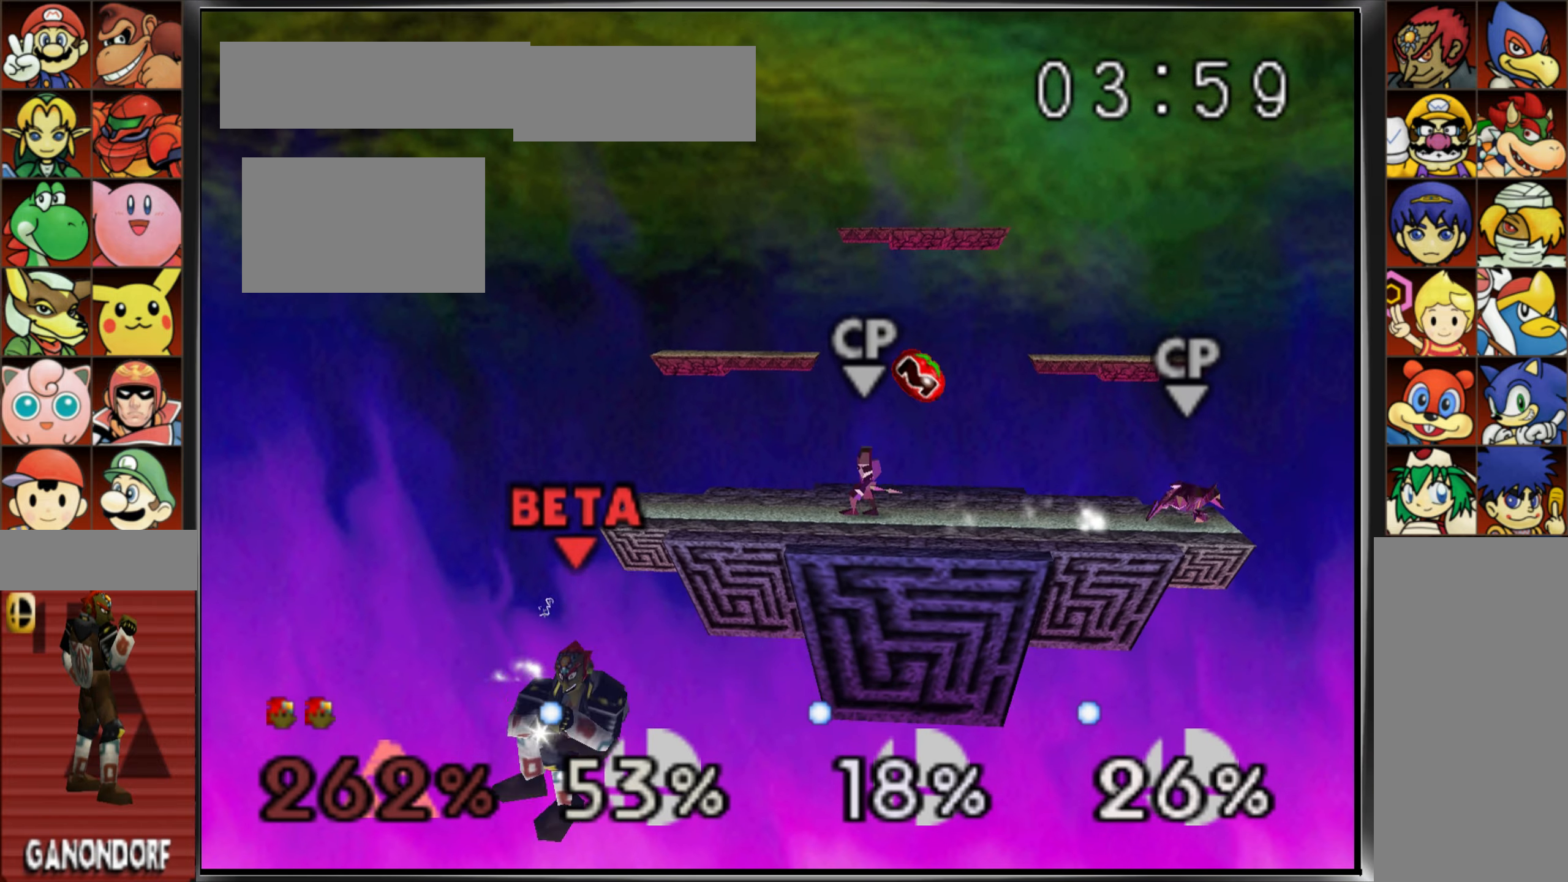
{"buttons": [], "left_stick": "up", "events": [[33, "C_UP", "down"], [117, "C_UP", "up"], [133, "left_stick", "up"], [217, "C_UP", "down"], [334, "C_UP", "up"]]}
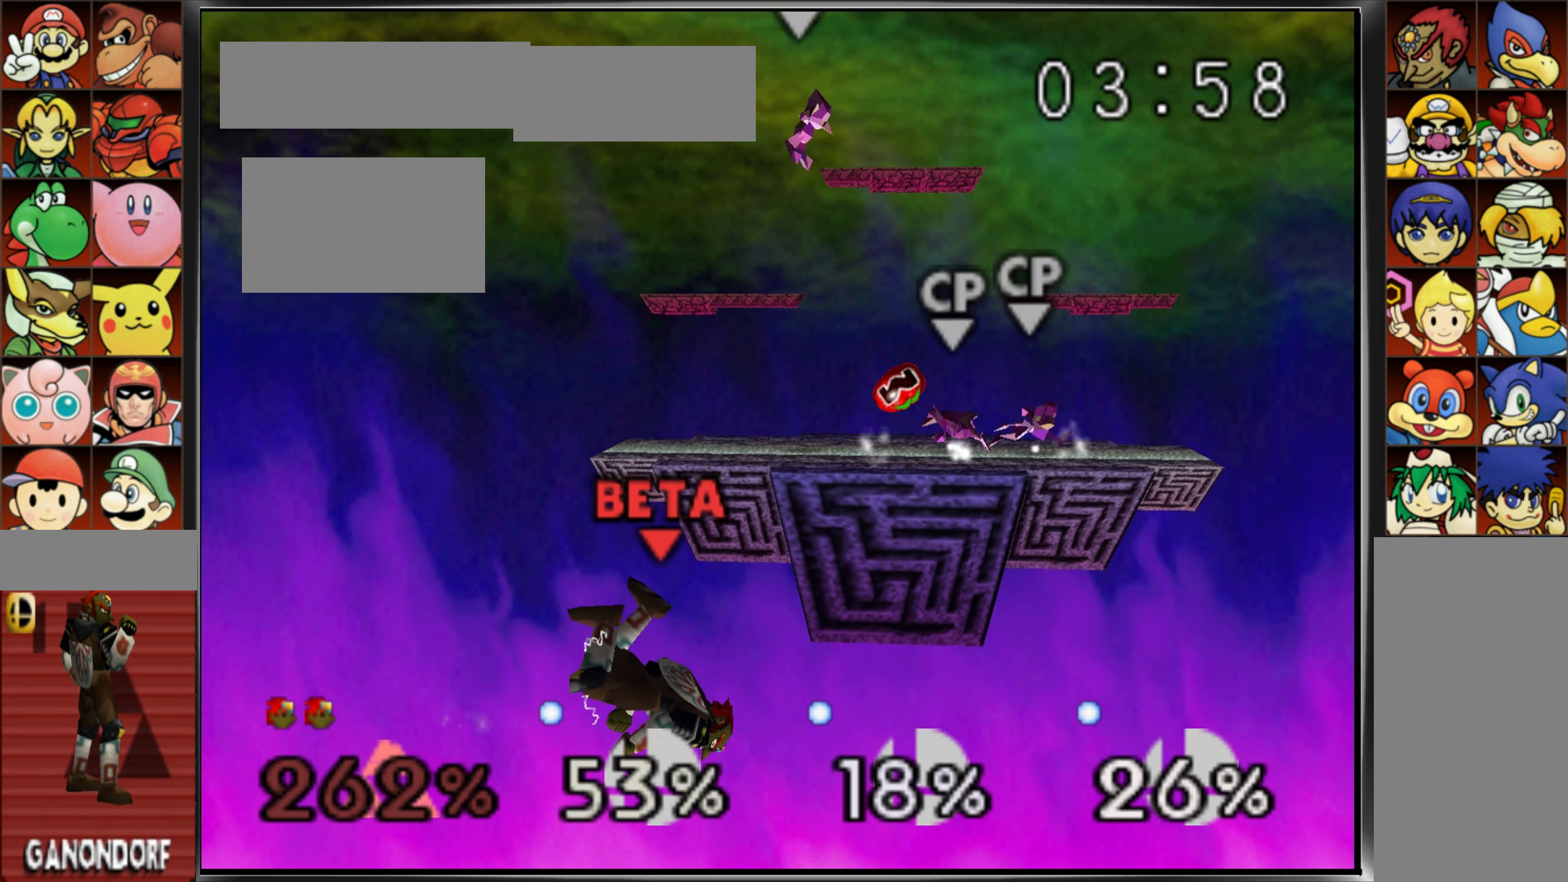
{"buttons": [], "left_stick": "up", "events": [[217, "C_UP", "down"], [301, "C_UP", "up"], [384, "C_UP", "down"], [467, "C_UP", "up"]]}
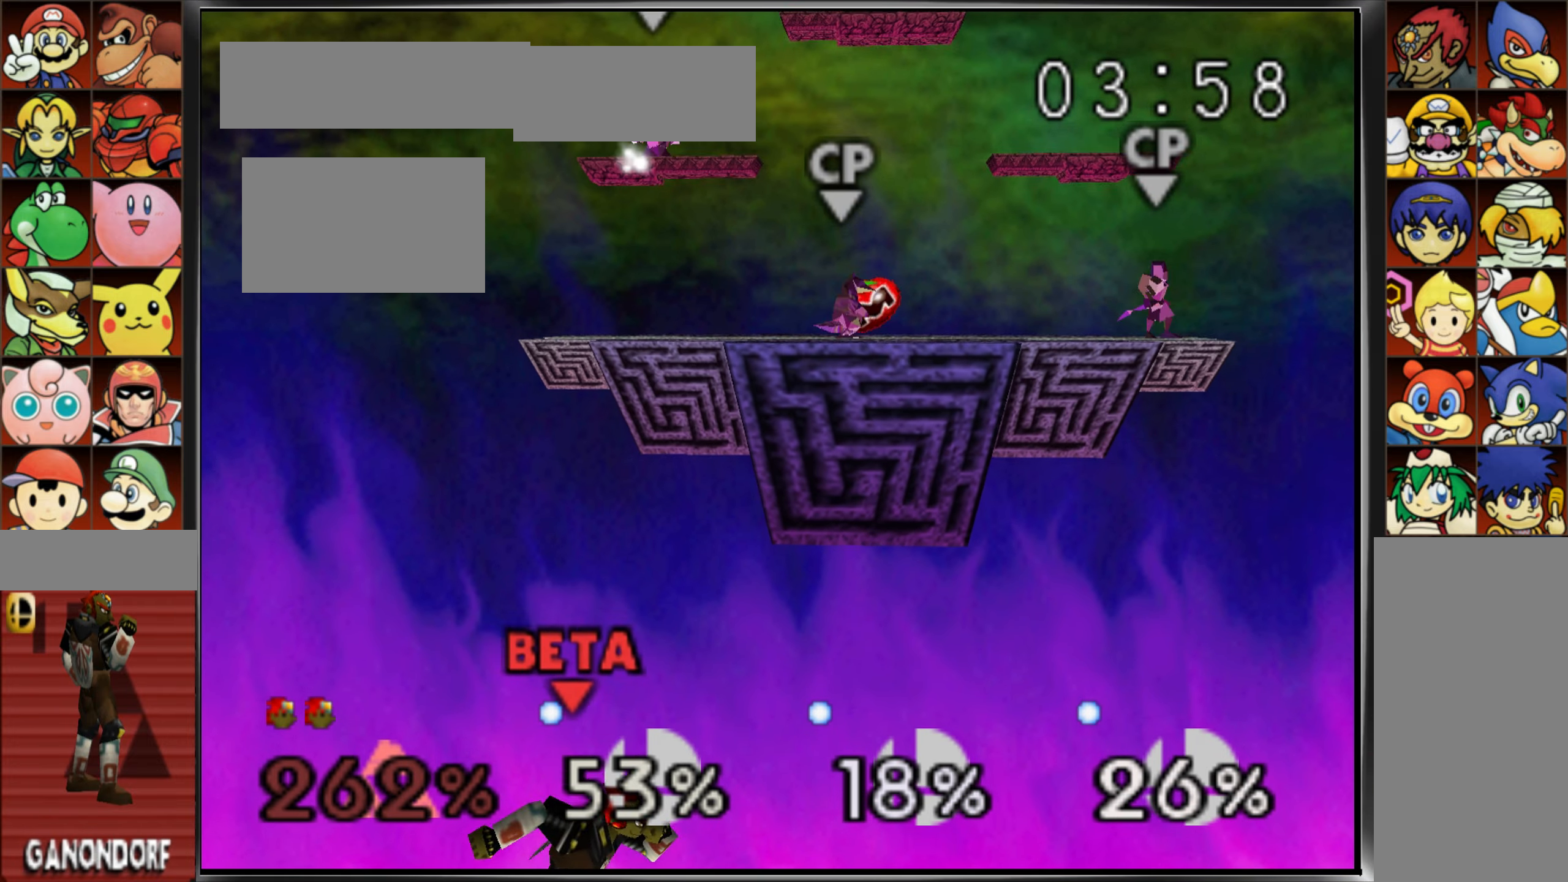
{"buttons": ["B"], "left_stick": "up", "events": [[33, "C_UP", "down"], [117, "C_UP", "up"], [183, "C_UP", "down"], [283, "C_UP", "up"], [334, "C_UP", "down"], [434, "C_UP", "up"], [500, "B", "down"]]}
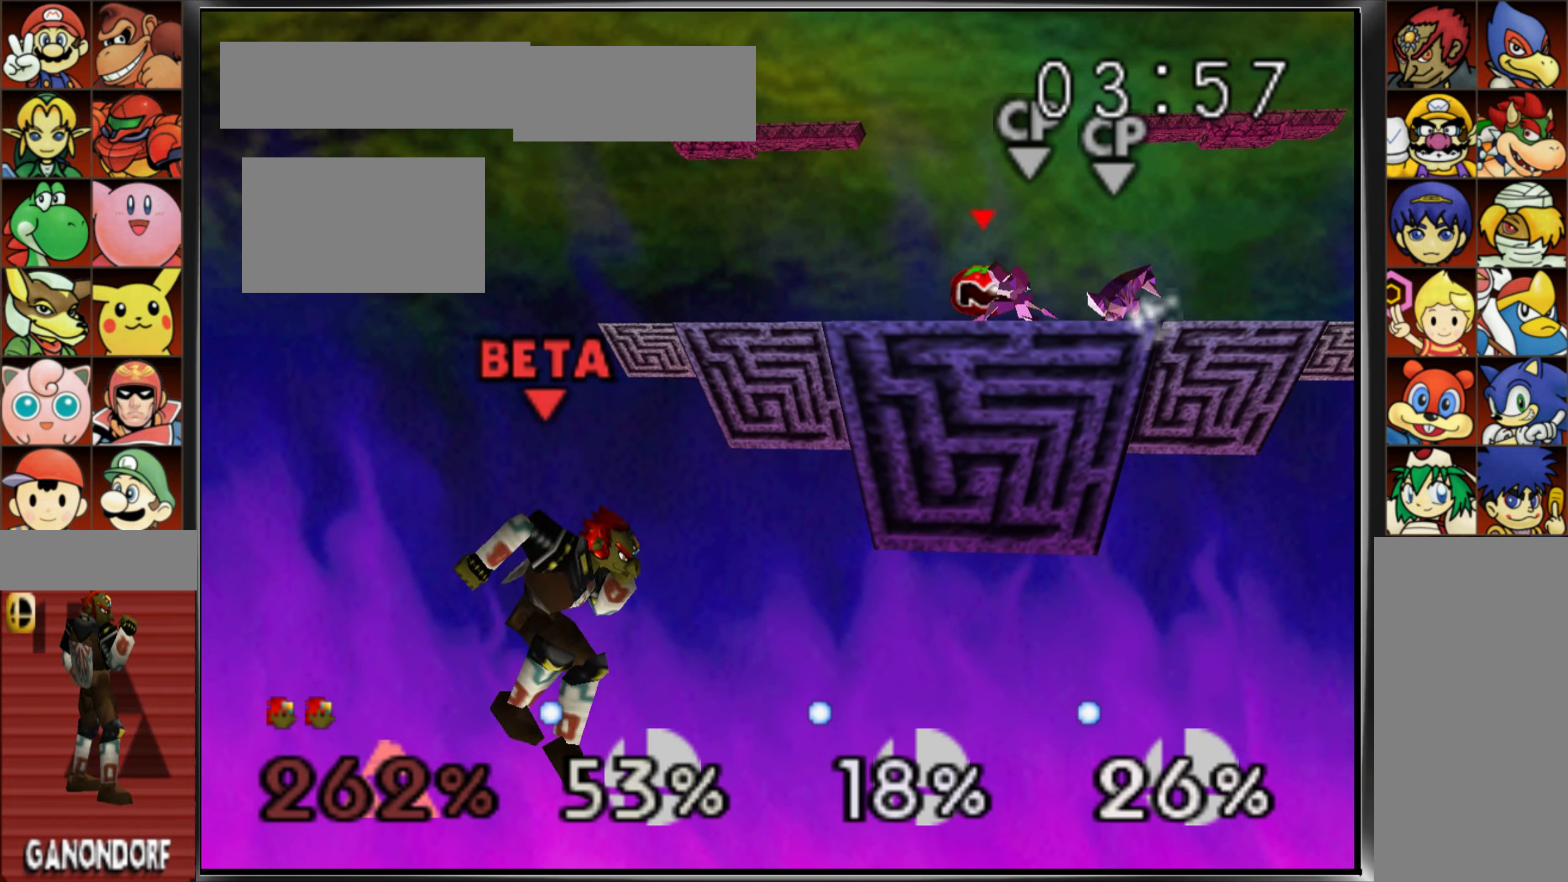
{"buttons": [], "left_stick": "up", "events": [[168, "B", "up"]]}
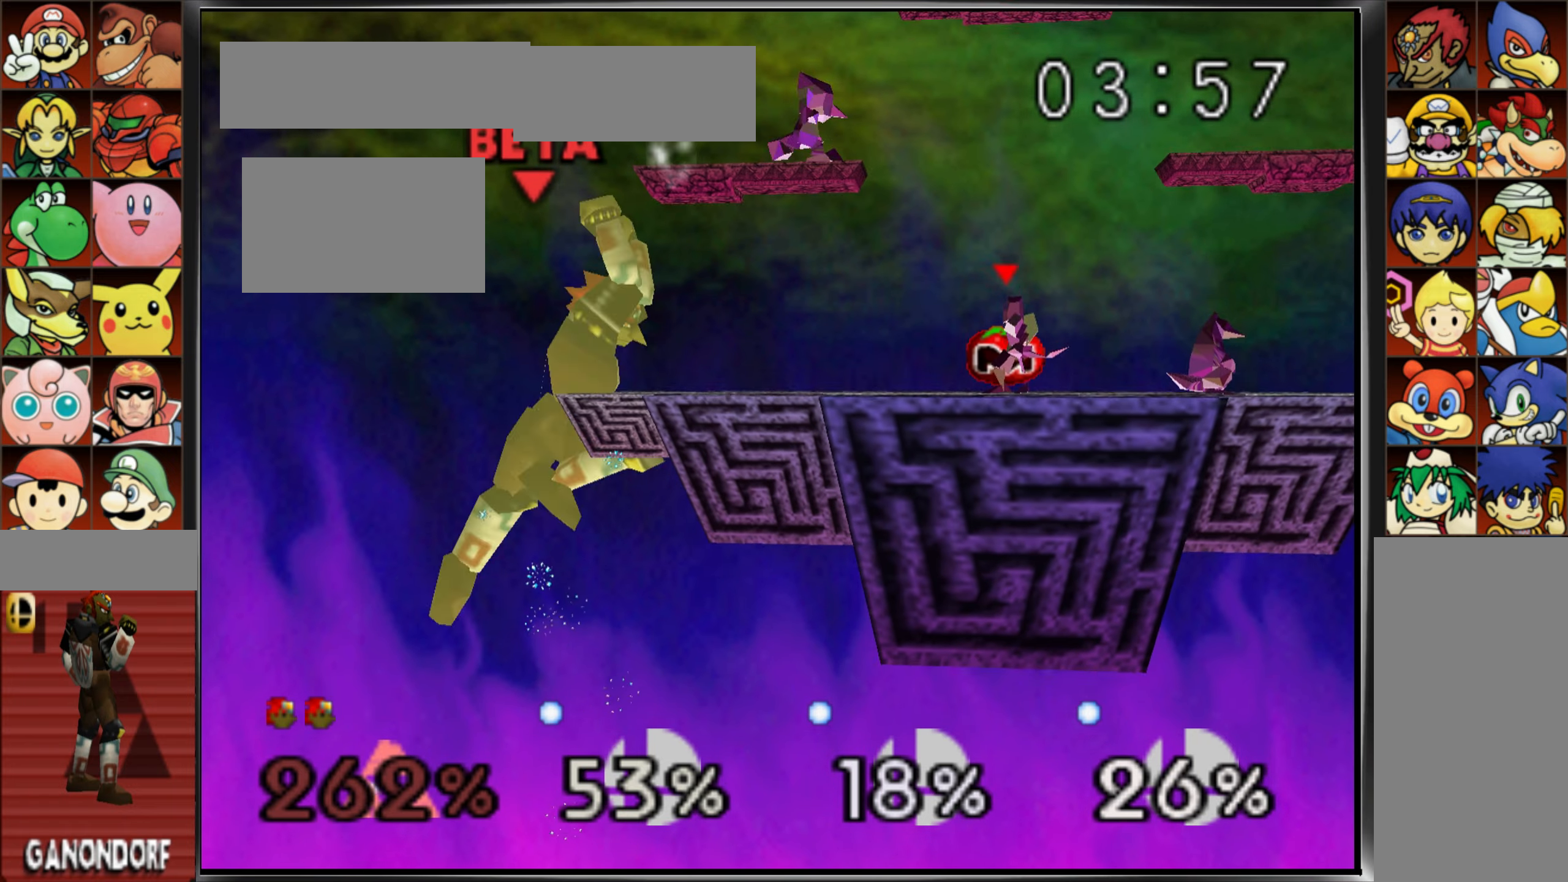
{"buttons": [], "left_stick": "up-right", "events": [[117, "left_stick", "up-right"]]}
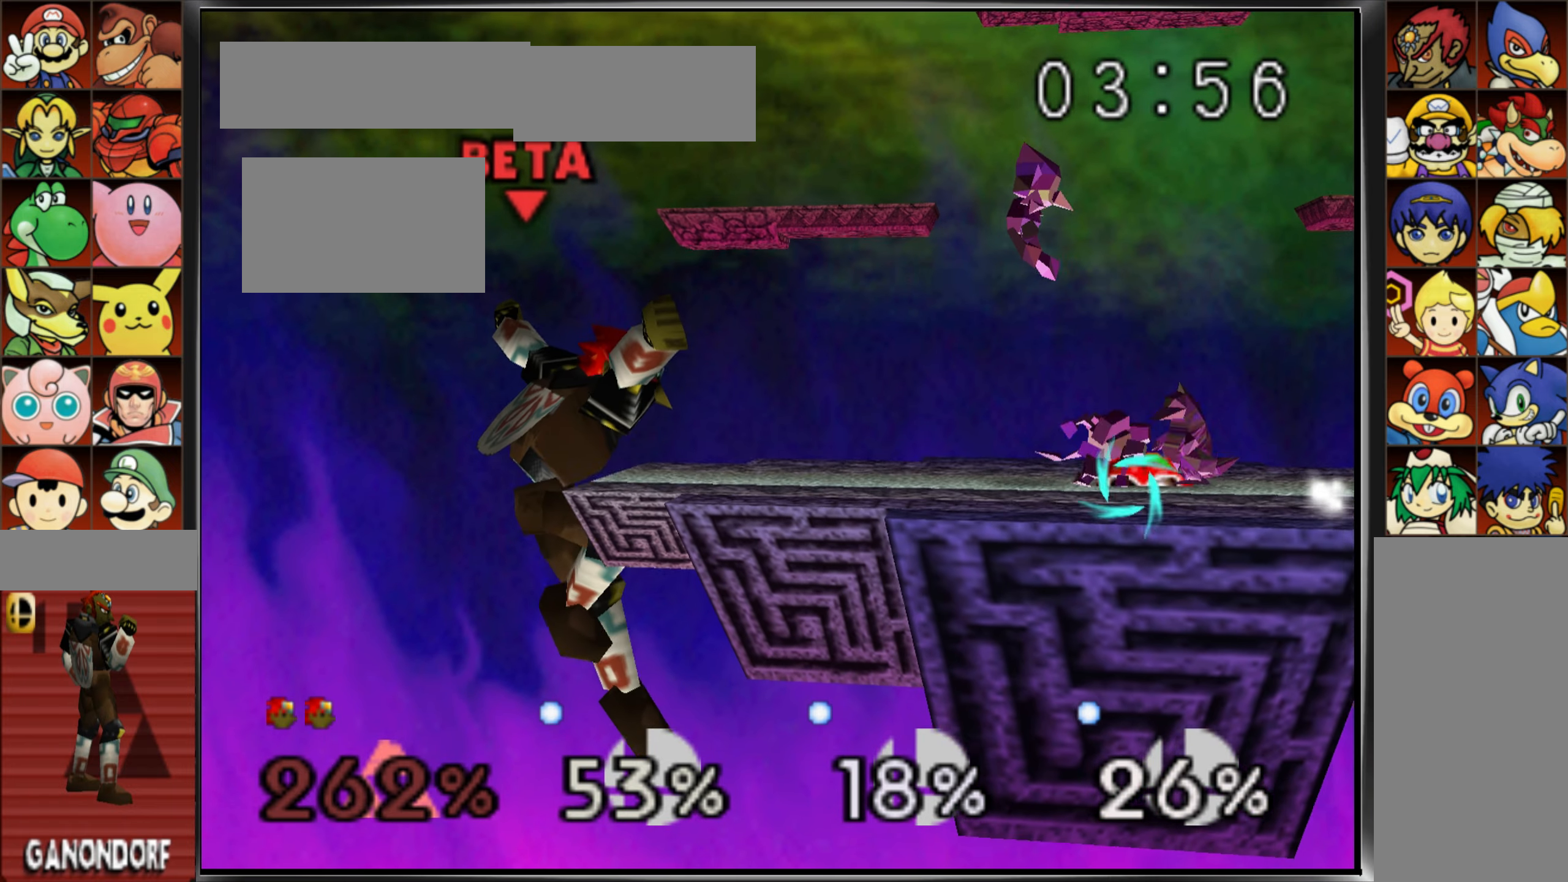
{"buttons": [], "left_stick": "up-right", "events": []}
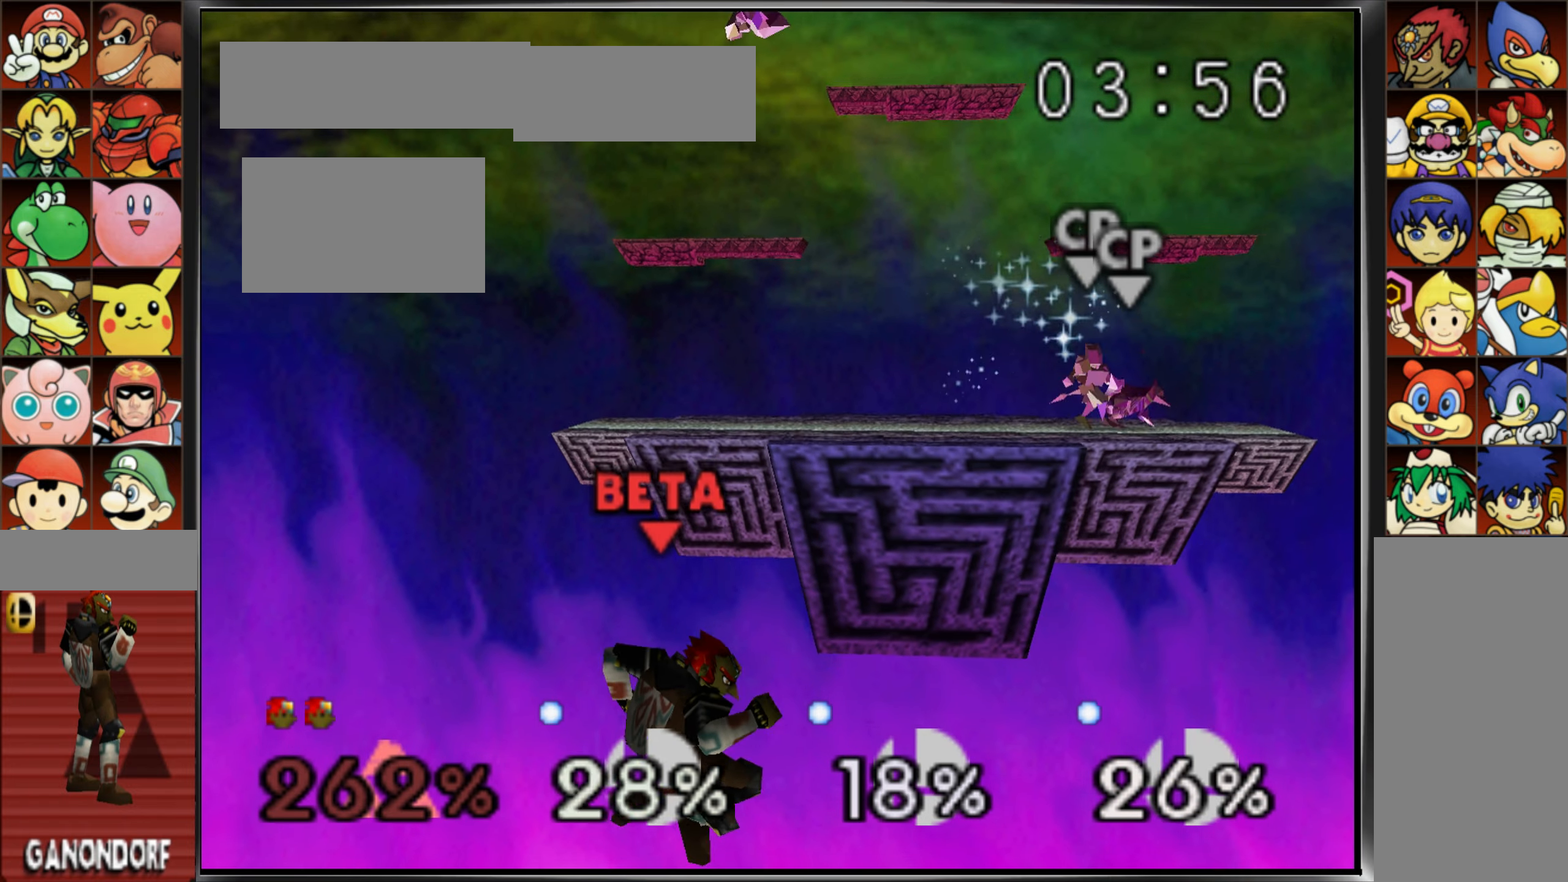
{"buttons": [], "left_stick": "up-right", "events": []}
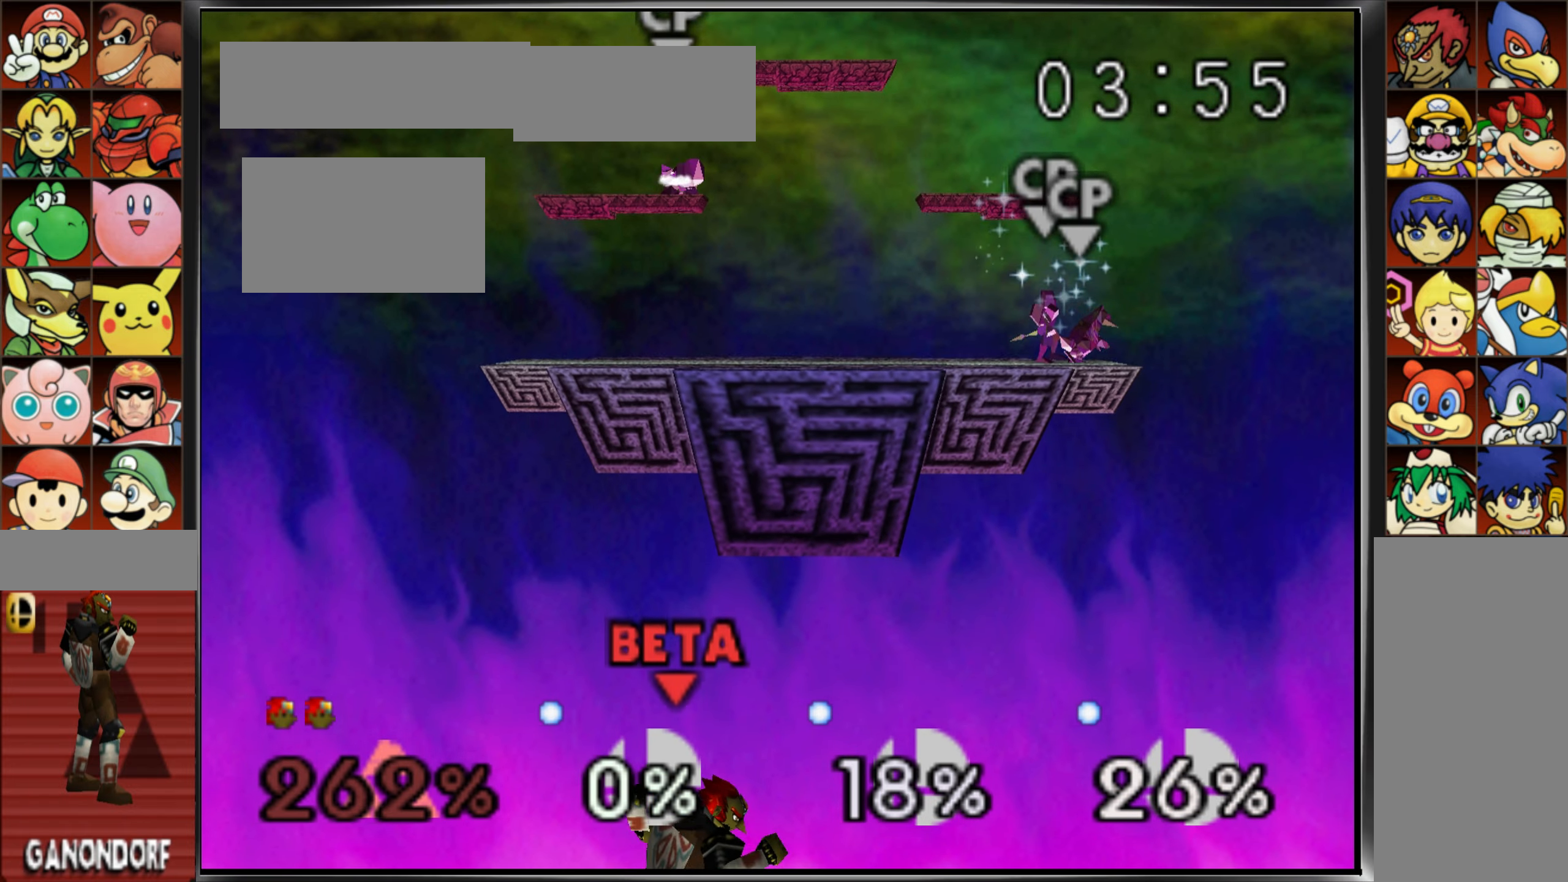
{"buttons": [], "left_stick": "up-right"}
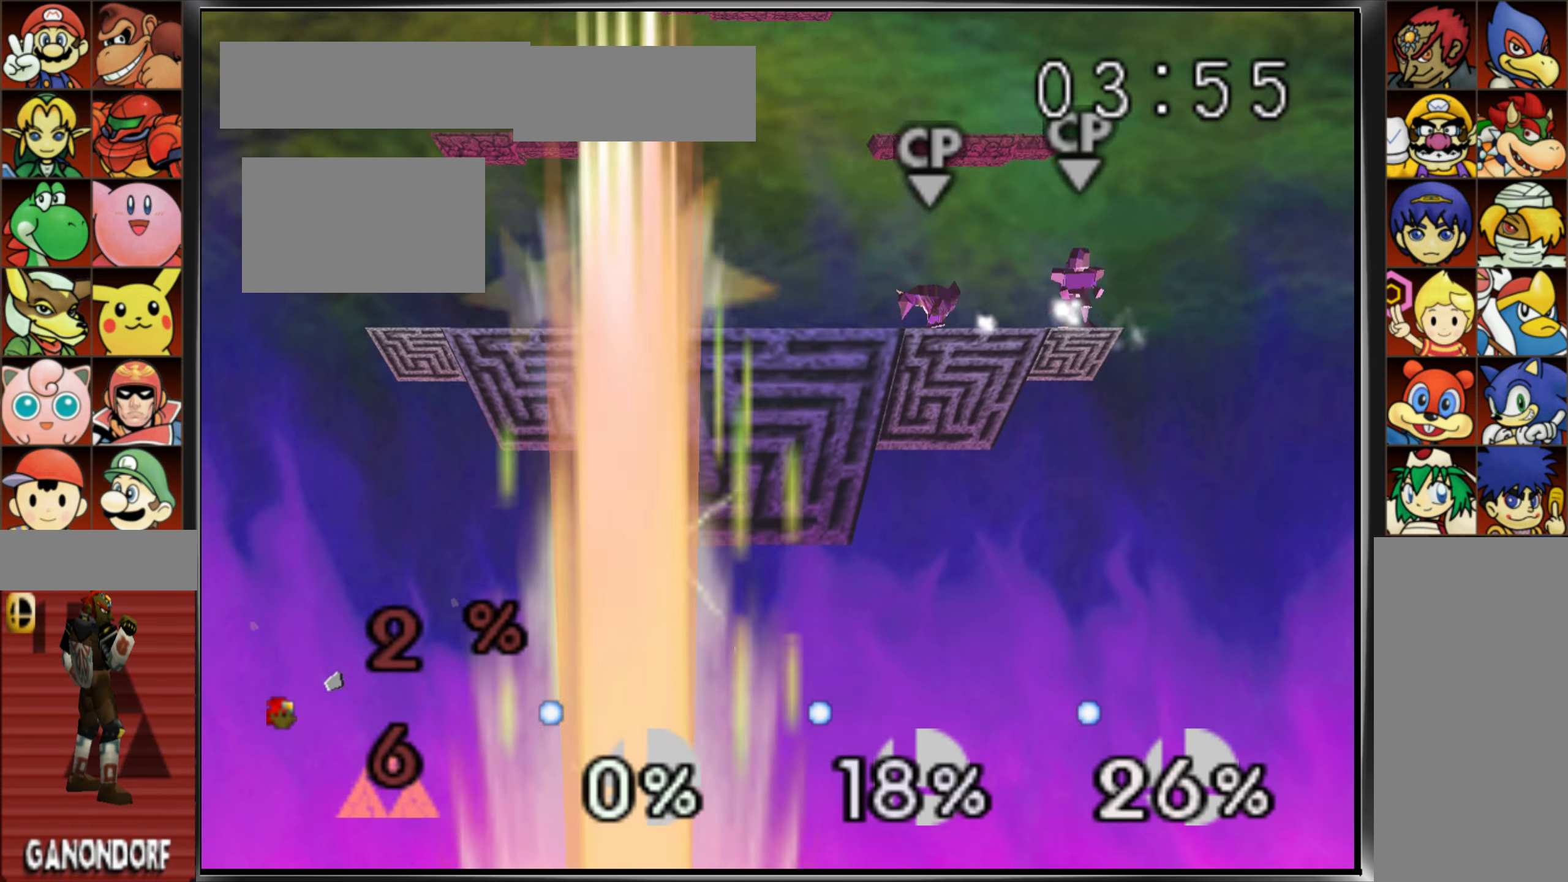
{"buttons": [], "left_stick": "center", "events": [[34, "left_stick", "center"]]}
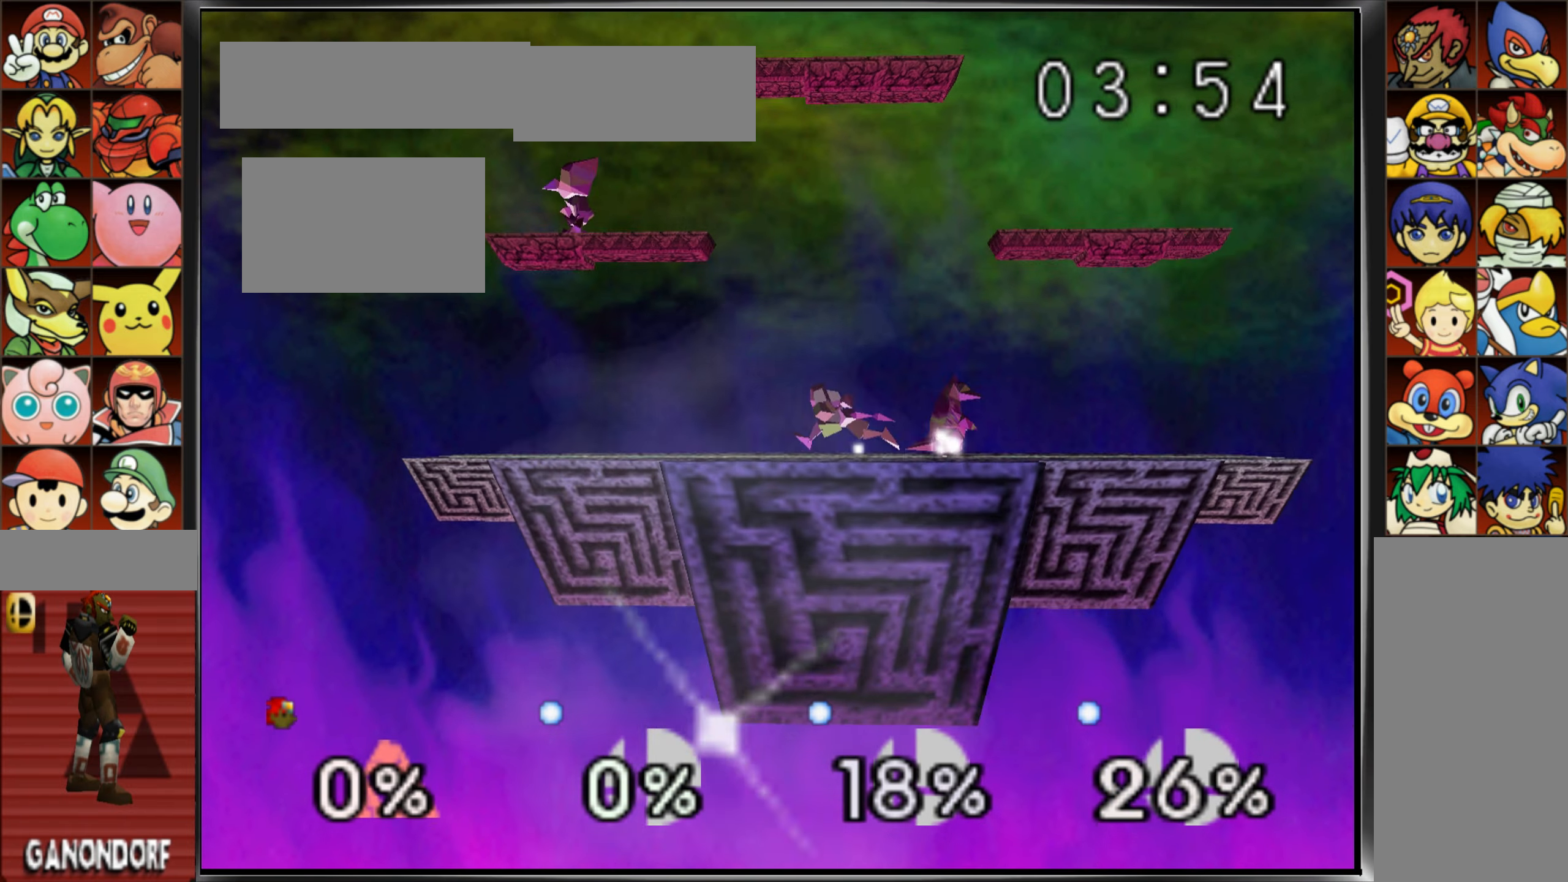
{"buttons": [], "left_stick": "center", "events": [[367, "C_DOWN", "down"], [467, "C_DOWN", "up"]]}
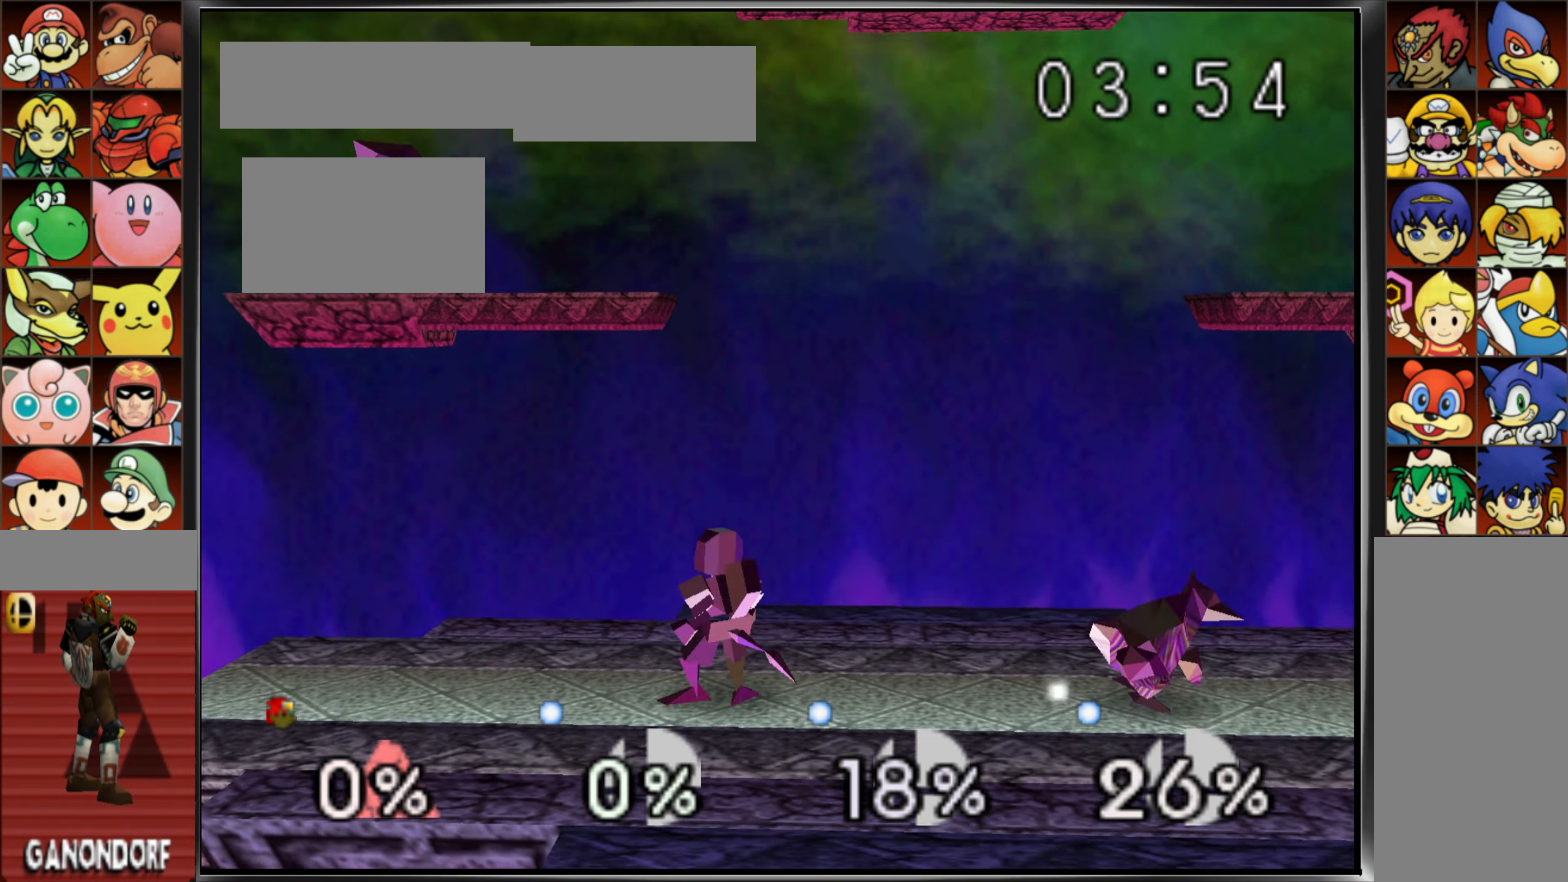
{"buttons": [], "left_stick": "center", "events": []}
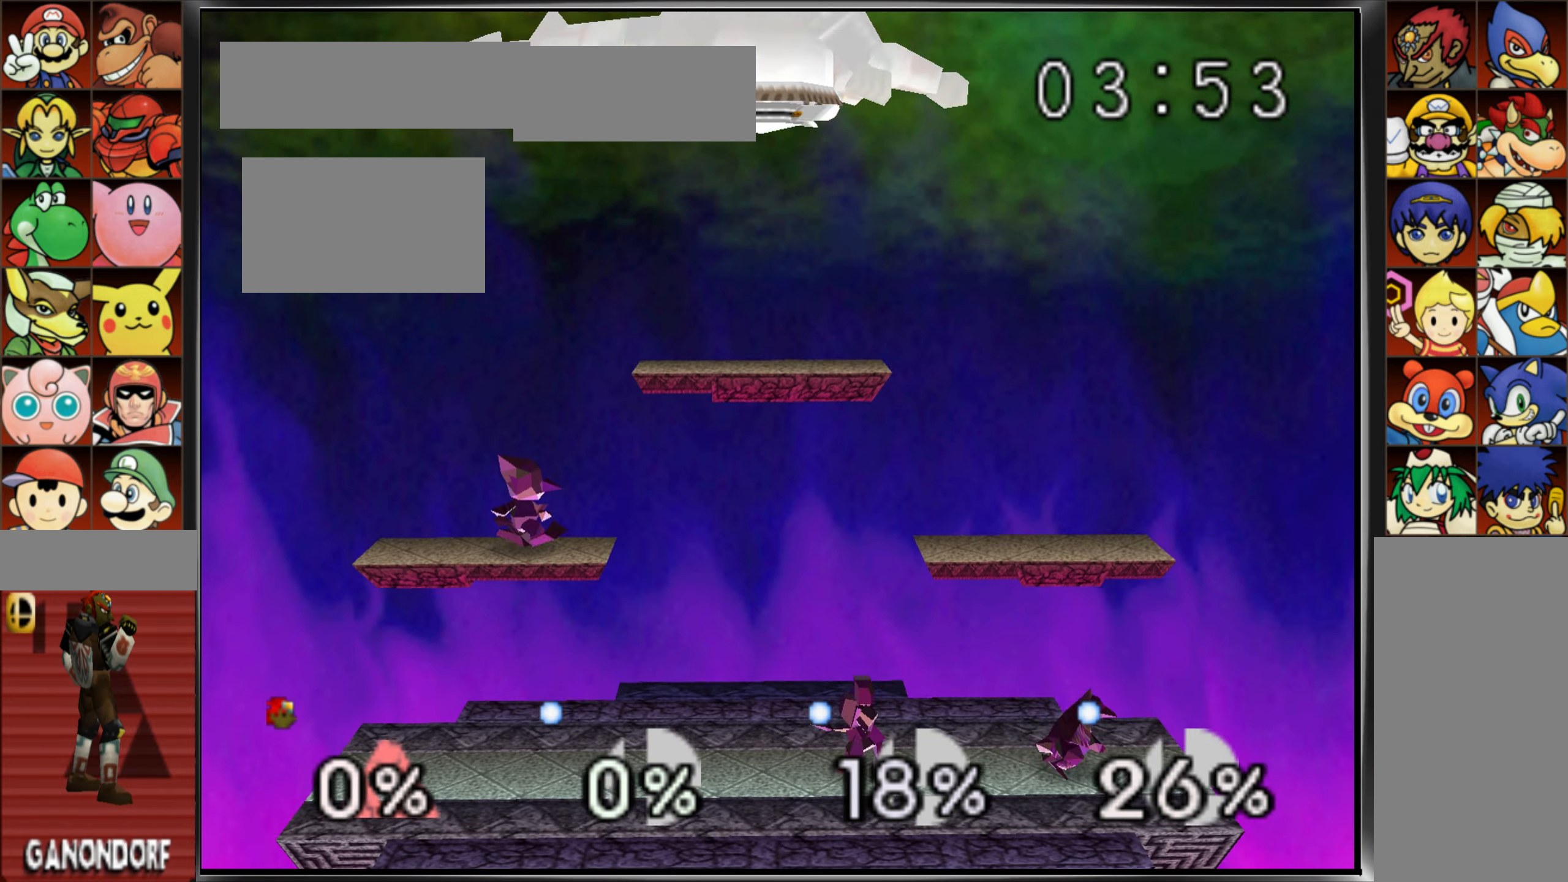
{"buttons": [], "left_stick": "center", "events": []}
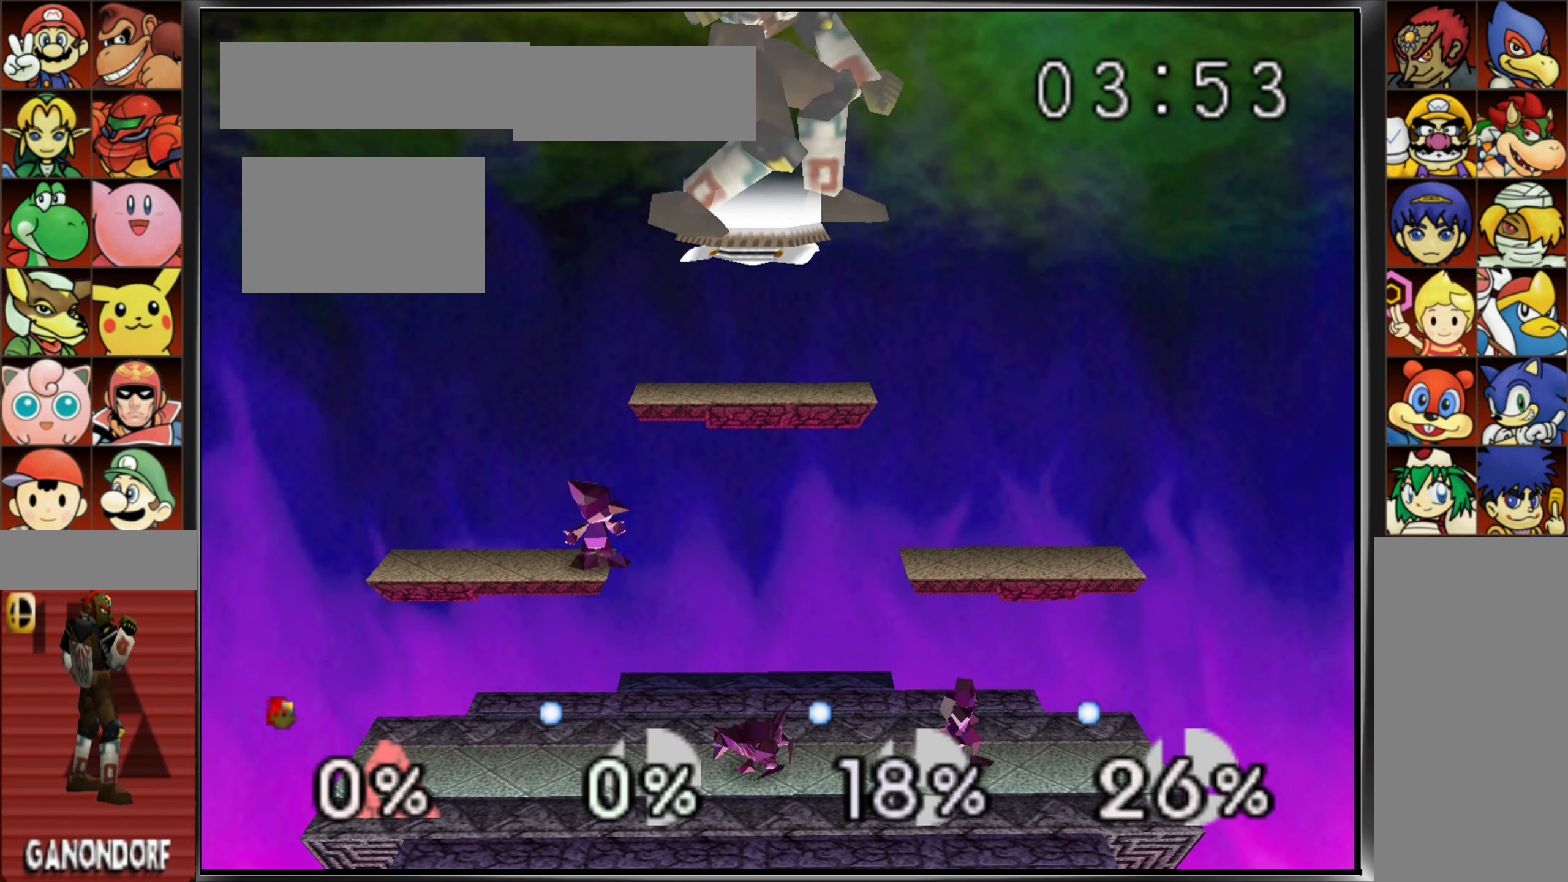
{"buttons": [], "left_stick": "down", "events": [[317, "left_stick", "down"]]}
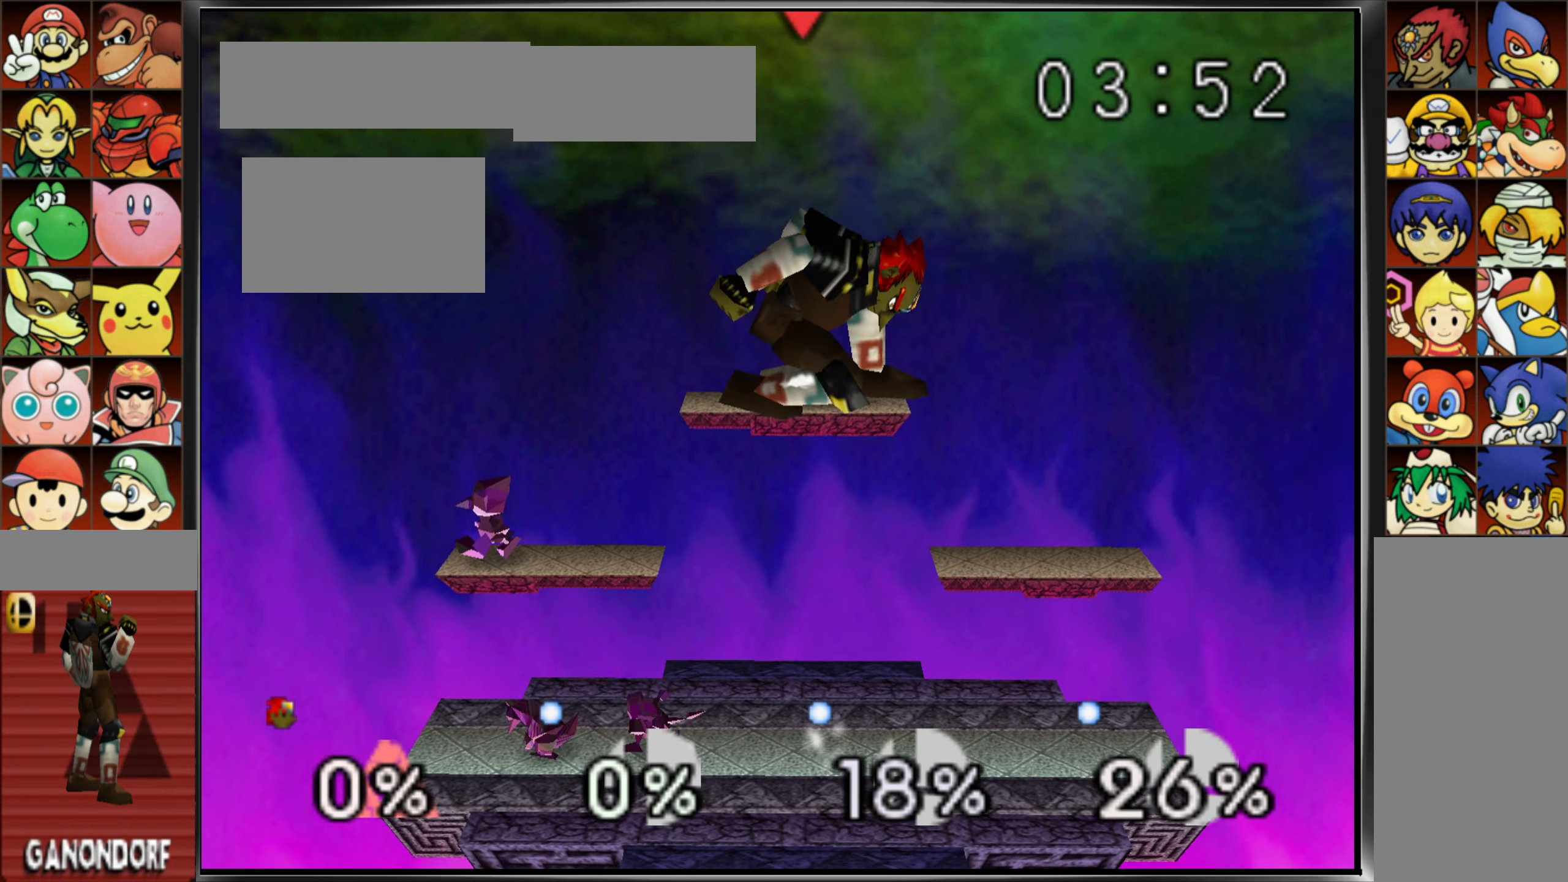
{"buttons": [], "left_stick": "center", "events": [[183, "left_stick", "down-left"], [217, "A", "down"], [283, "left_stick", "left"], [350, "A", "up"], [434, "left_stick", "center"]]}
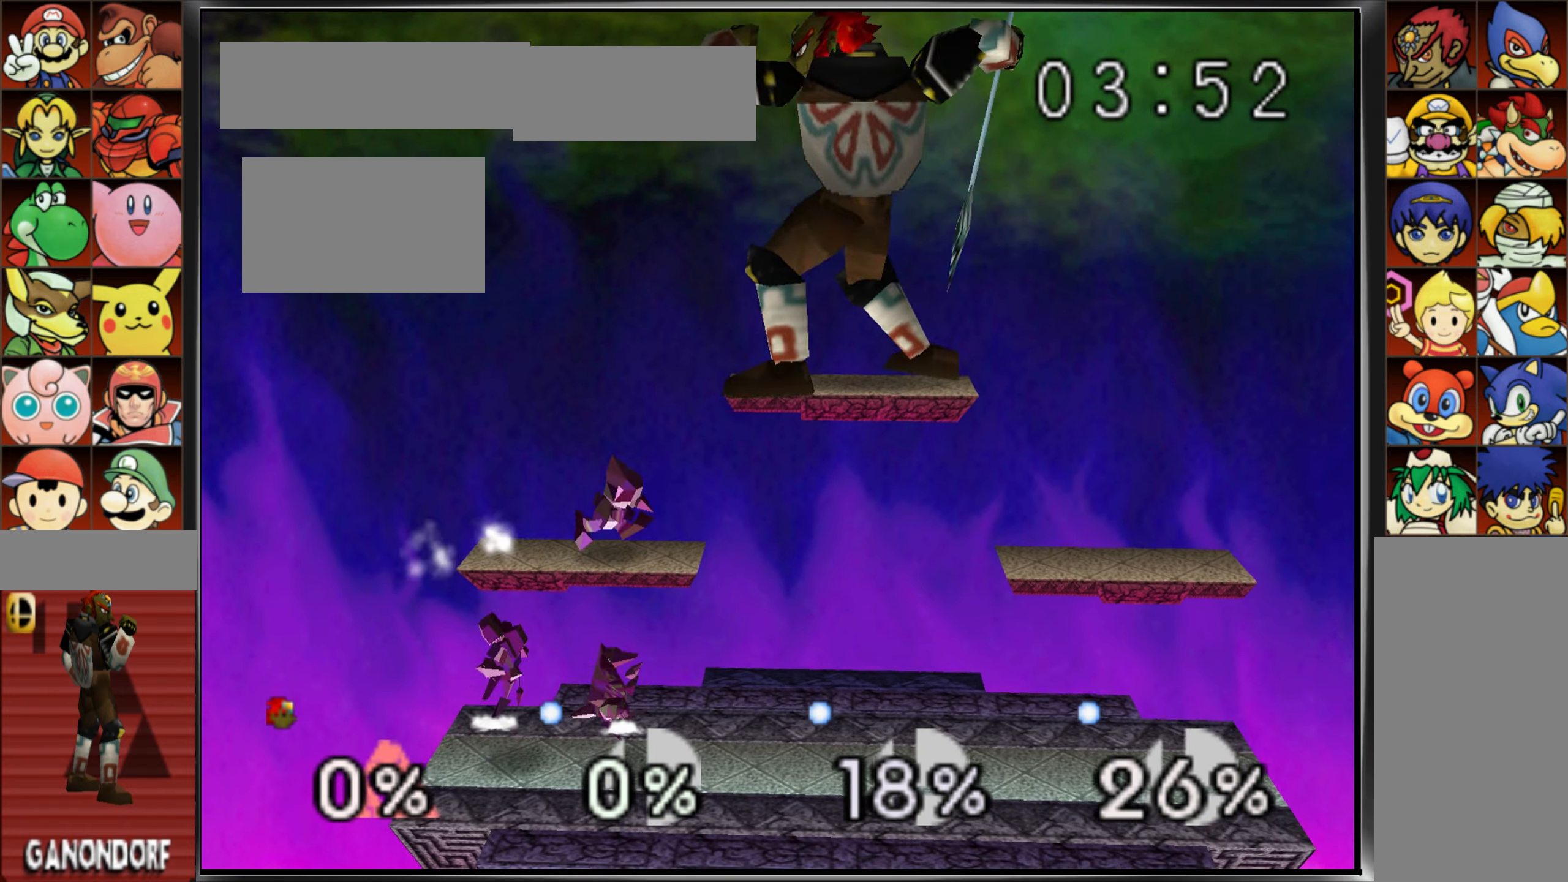
{"buttons": [], "left_stick": "center", "events": []}